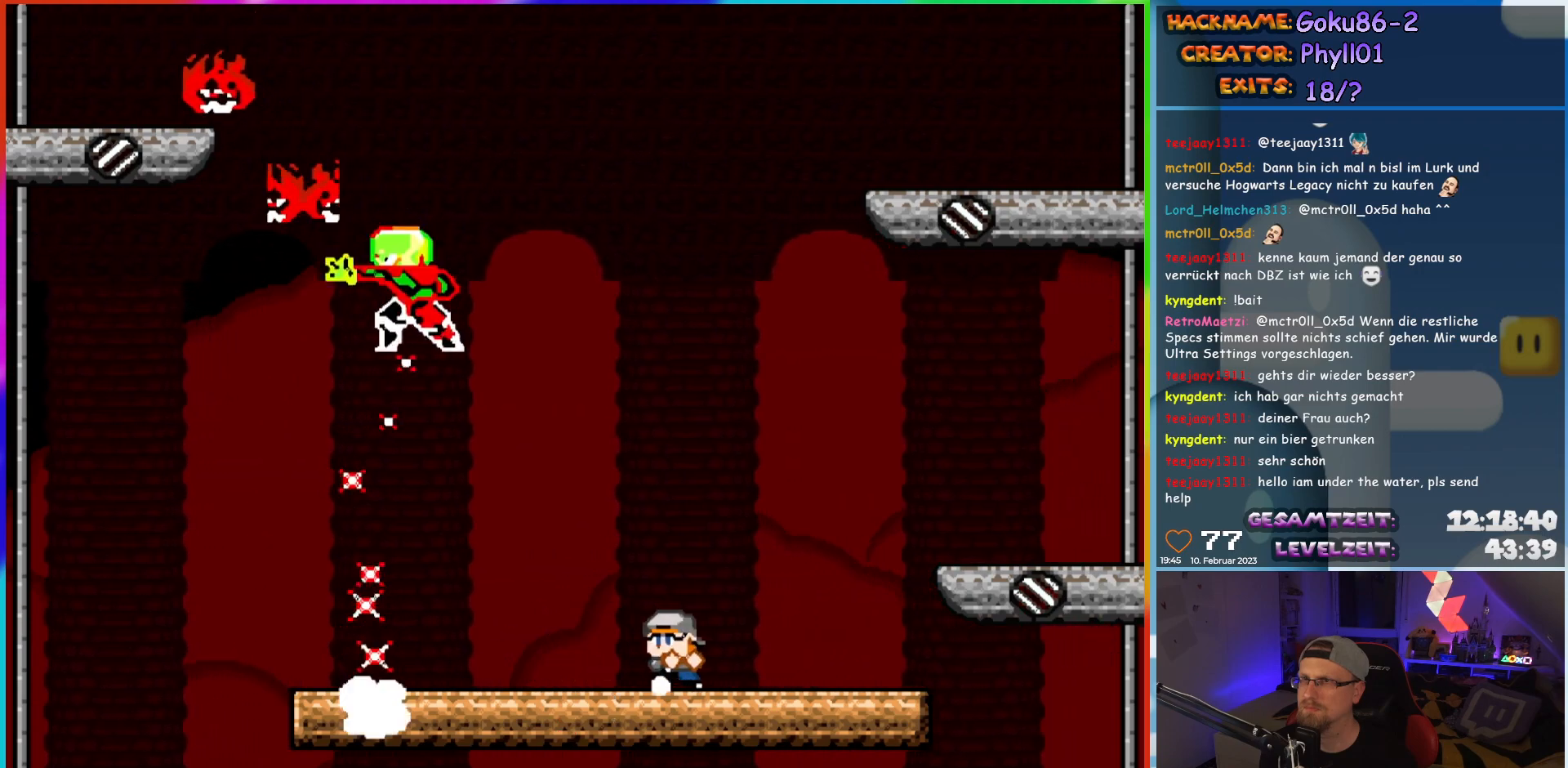
Gameplay with a controller (Nintendo layout); each line is a JSON object with the inputs held at the frame after it. "events" lists button and stick changes between this image and that frame as [ms after this image, input, new state], when the widget could be followed in between. Not read: L3 R3.
{"buttons": ["Y"], "events": [[117, "DPAD_LEFT", "up"], [183, "X", "up"], [450, "Y", "down"]]}
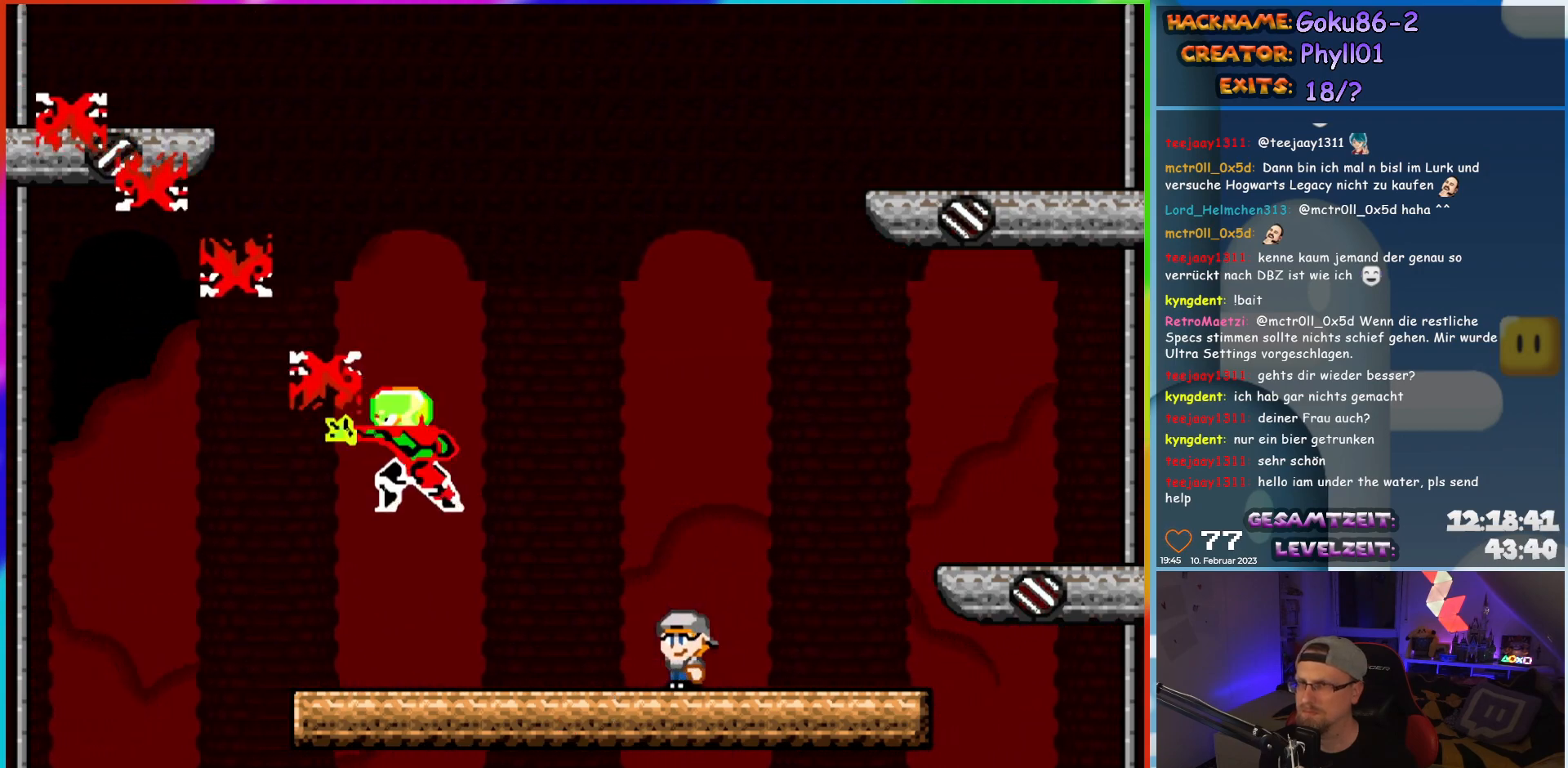
{"buttons": ["Y"], "events": []}
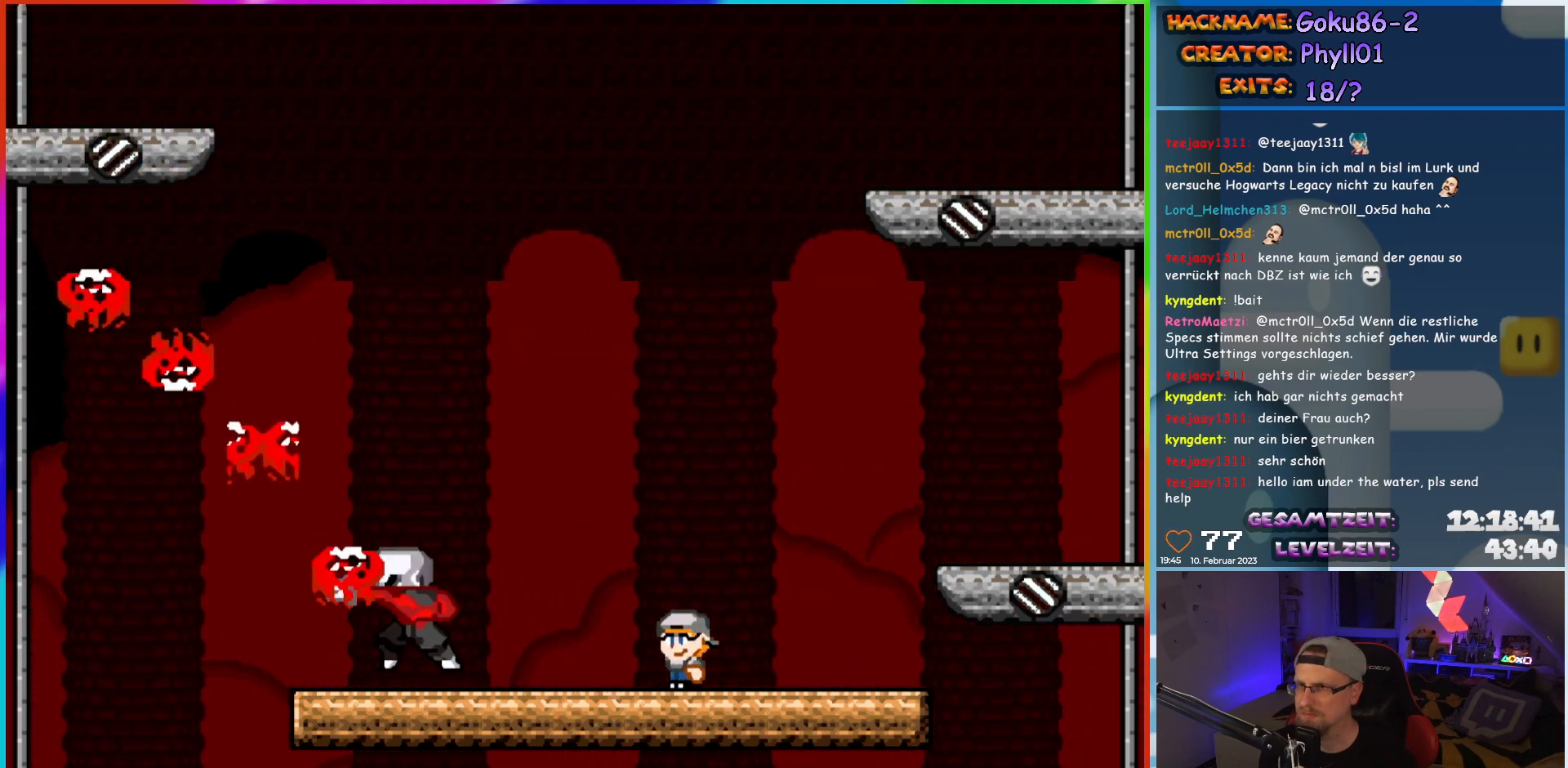
{"buttons": ["Y"], "events": [[217, "DPAD_LEFT", "down"], [417, "DPAD_LEFT", "up"]]}
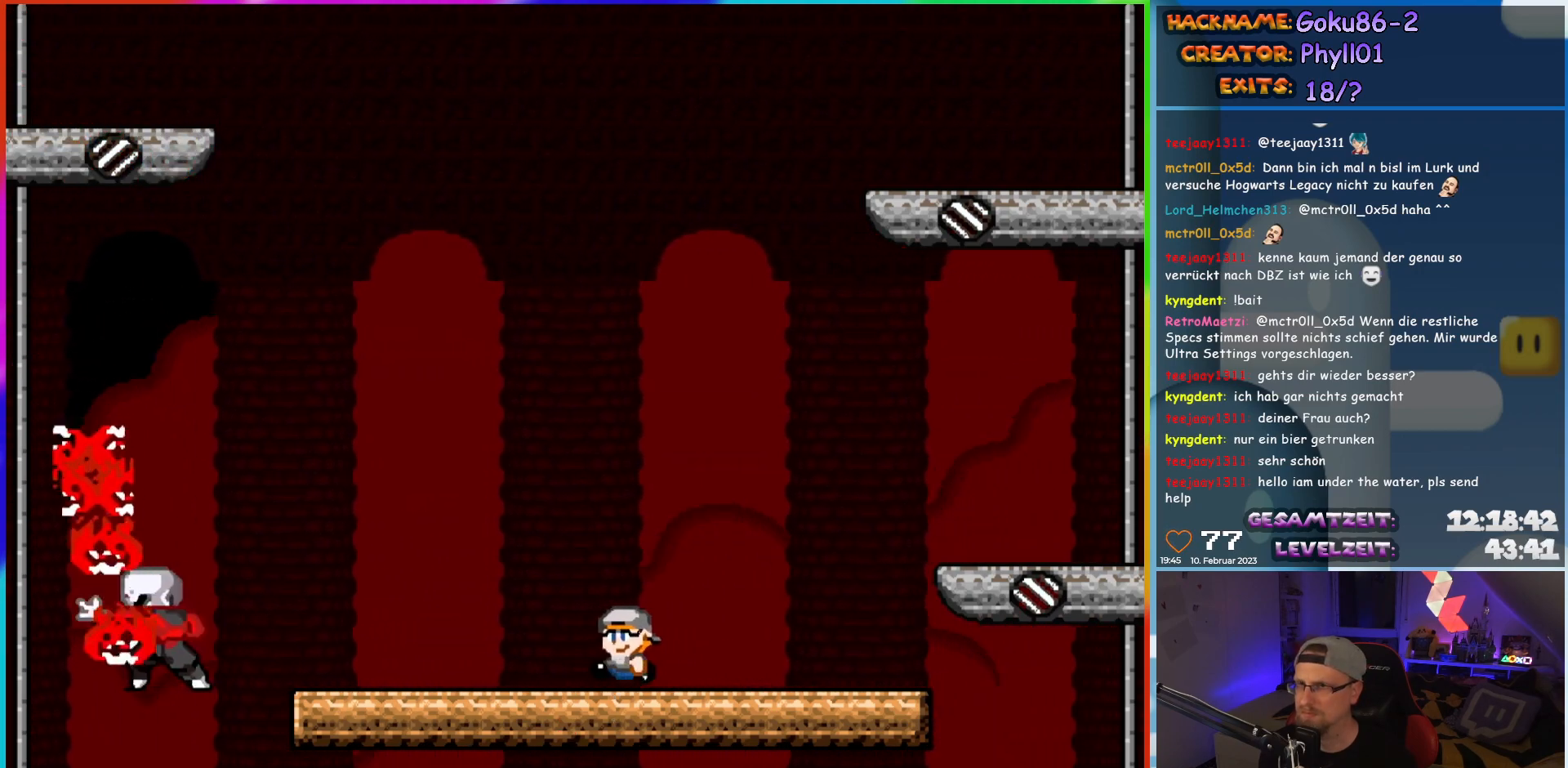
{"buttons": ["Y", "DPAD_RIGHT"], "events": [[183, "DPAD_RIGHT", "down"]]}
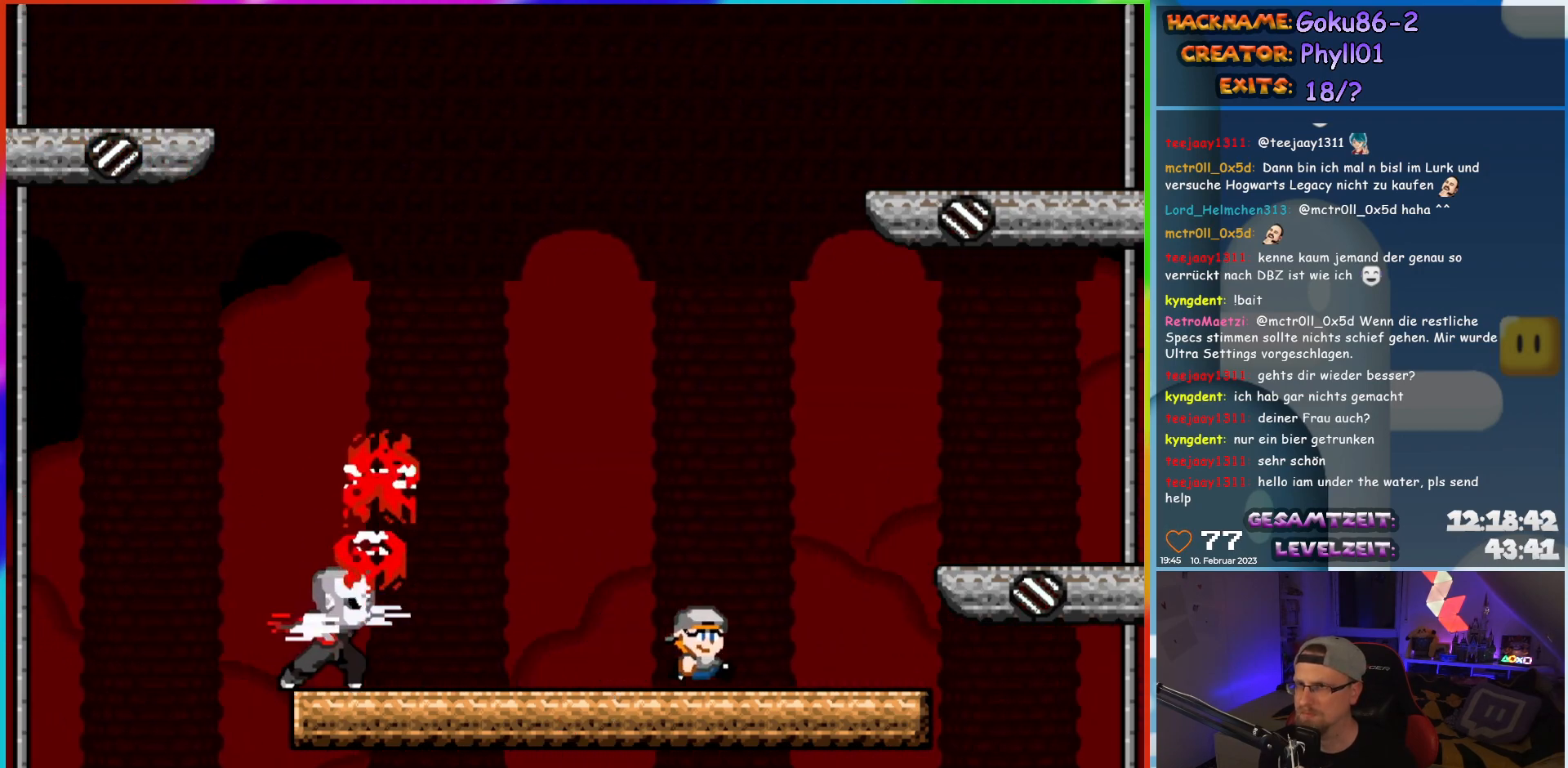
{"buttons": ["B", "Y", "DPAD_LEFT"], "events": [[33, "B", "down"], [67, "DPAD_RIGHT", "up"], [67, "DPAD_UP", "down"], [83, "DPAD_LEFT", "down"], [83, "DPAD_UP", "up"]]}
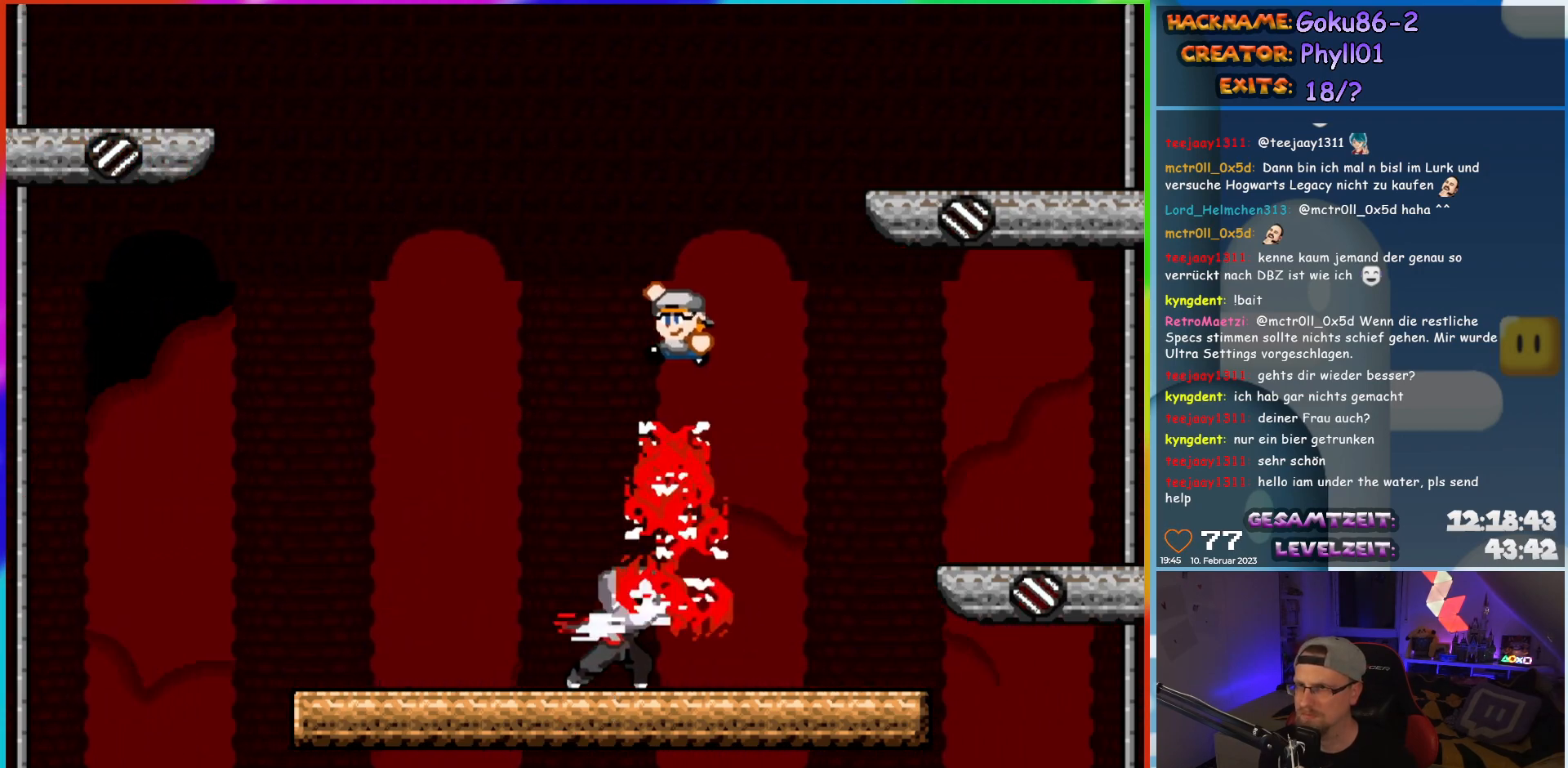
{"buttons": ["Y"], "events": [[100, "DPAD_UP", "down"], [133, "DPAD_LEFT", "up"], [133, "DPAD_UP", "up"], [150, "DPAD_RIGHT", "down"], [183, "B", "up"], [283, "DPAD_RIGHT", "up"]]}
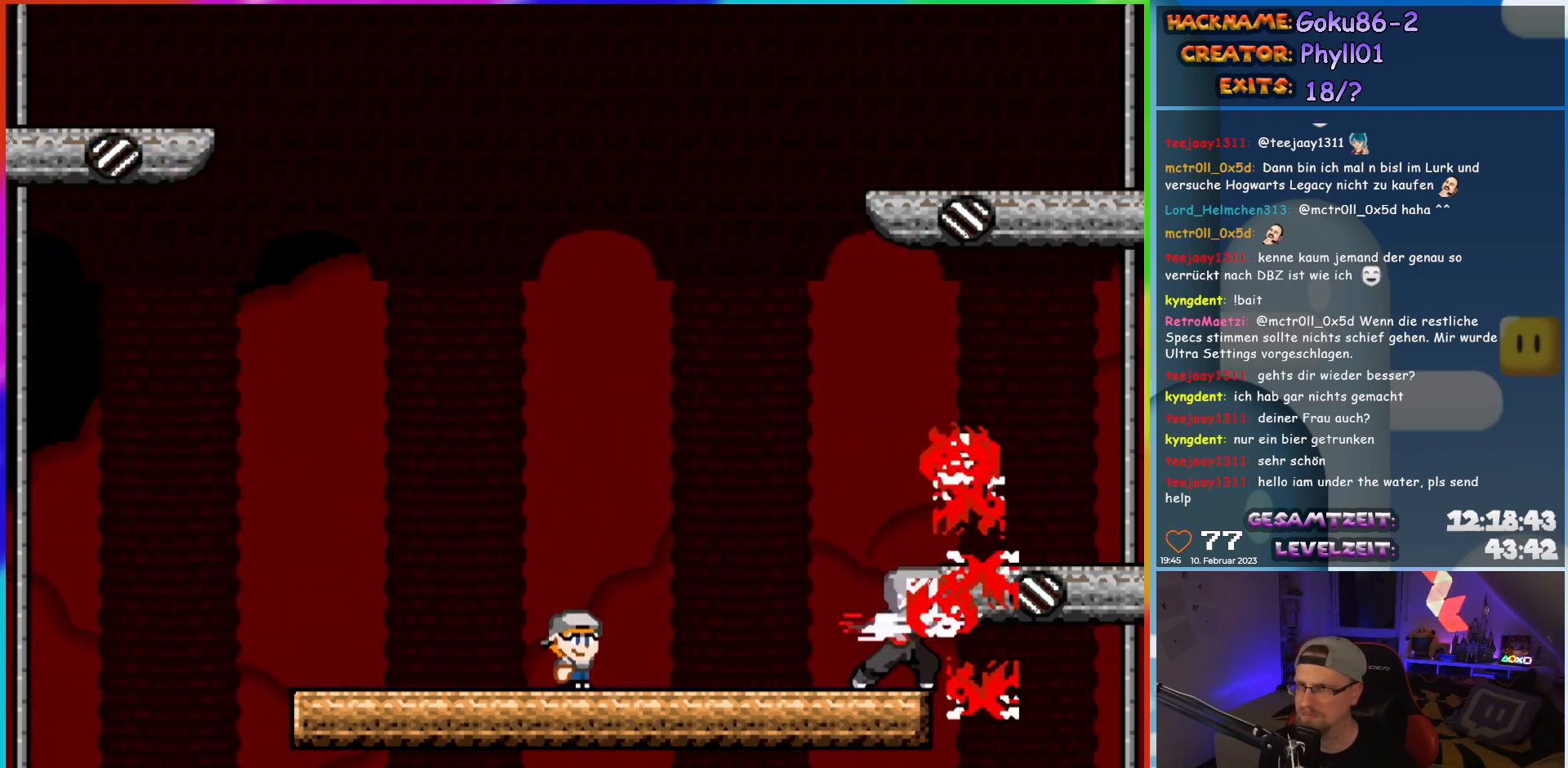
{"buttons": ["Y", "DPAD_LEFT"], "events": [[150, "DPAD_LEFT", "down"]]}
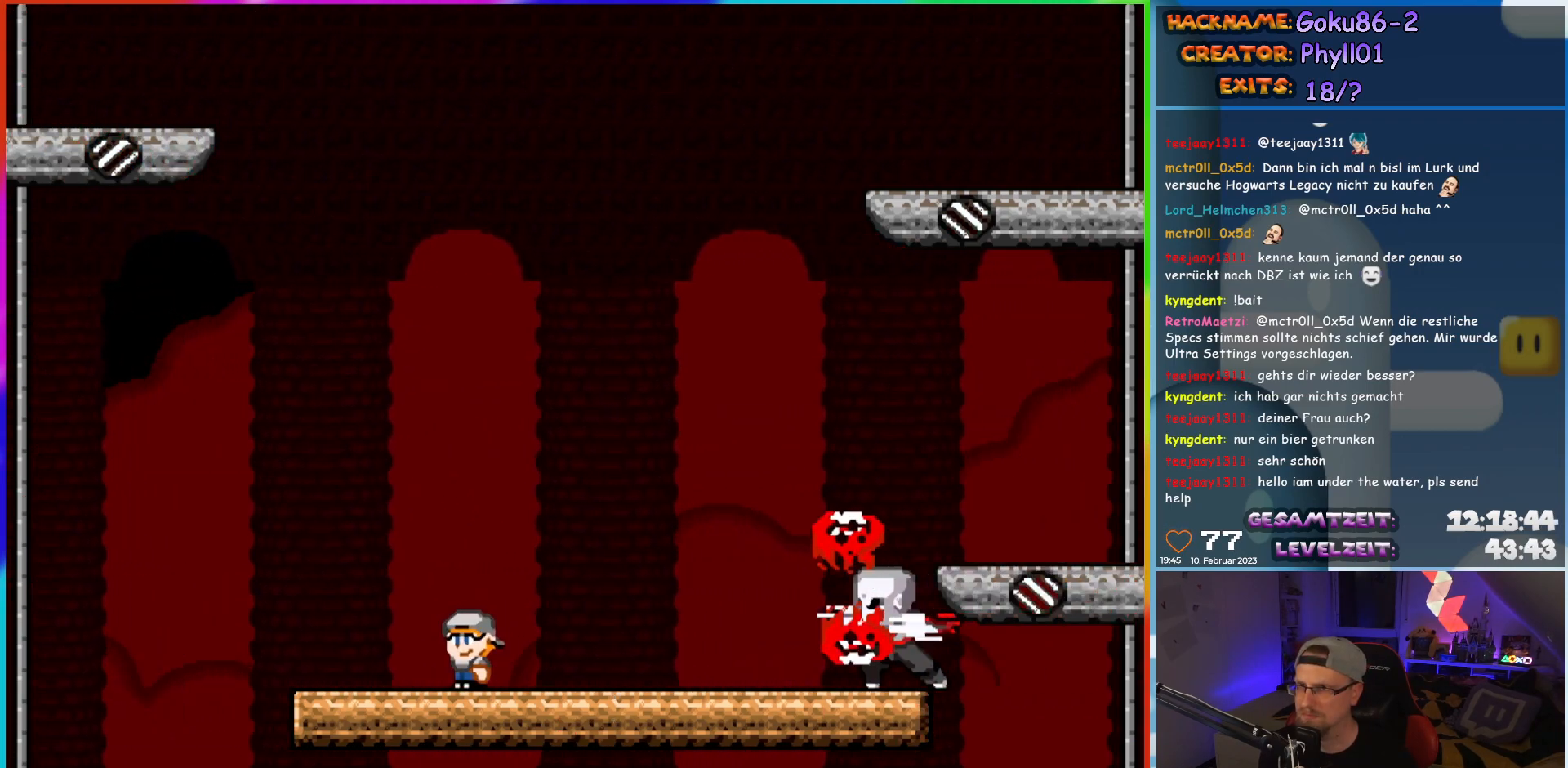
{"buttons": ["B", "Y", "DPAD_RIGHT"], "events": [[67, "B", "down"], [83, "DPAD_UP", "down"], [117, "DPAD_LEFT", "up"], [133, "DPAD_RIGHT", "down"], [133, "DPAD_UP", "up"]]}
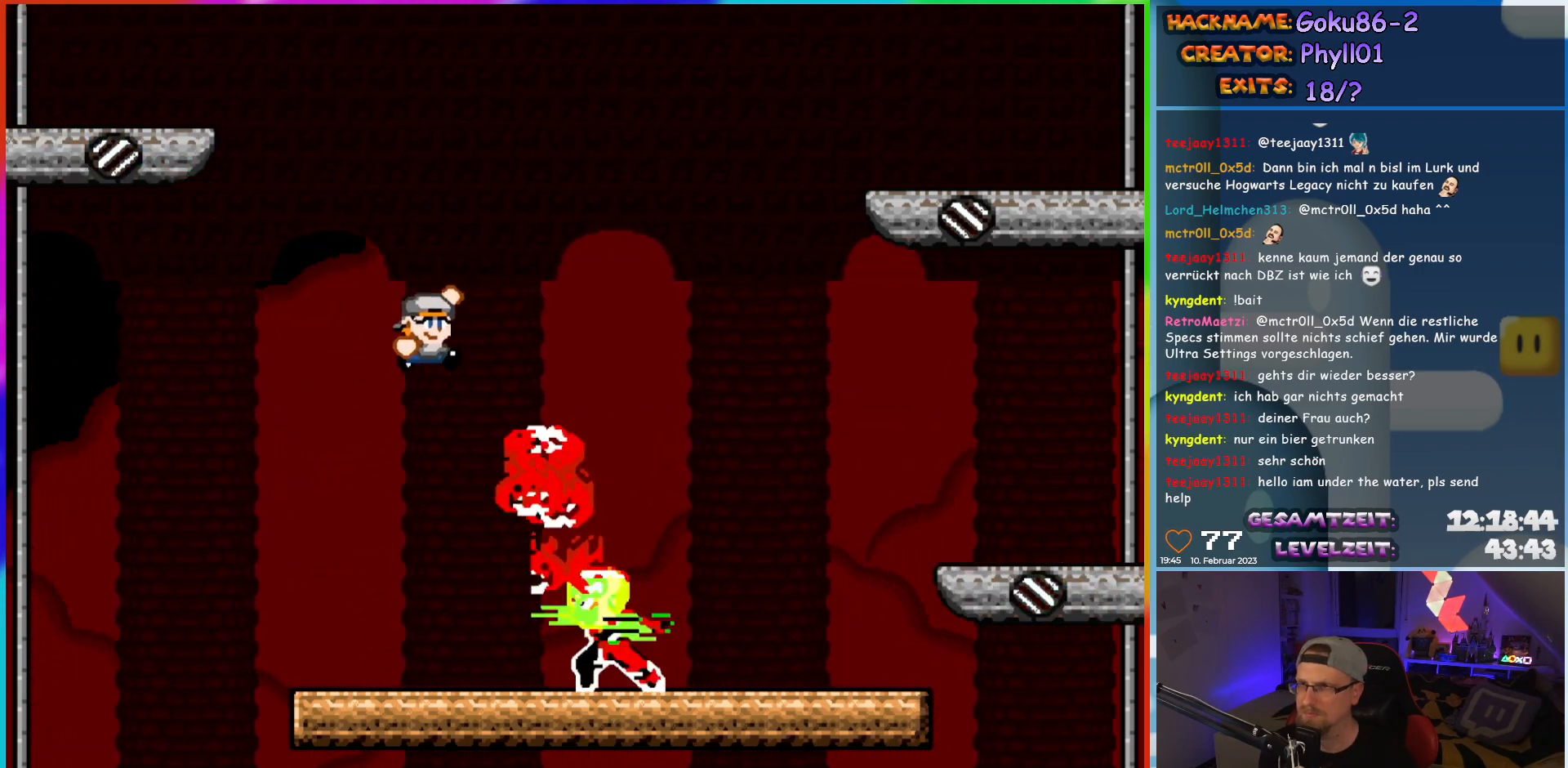
{"buttons": ["Y"], "events": [[233, "DPAD_RIGHT", "up"], [233, "DPAD_UP", "down"], [250, "DPAD_LEFT", "down"], [250, "DPAD_UP", "up"], [333, "B", "up"], [400, "DPAD_LEFT", "up"]]}
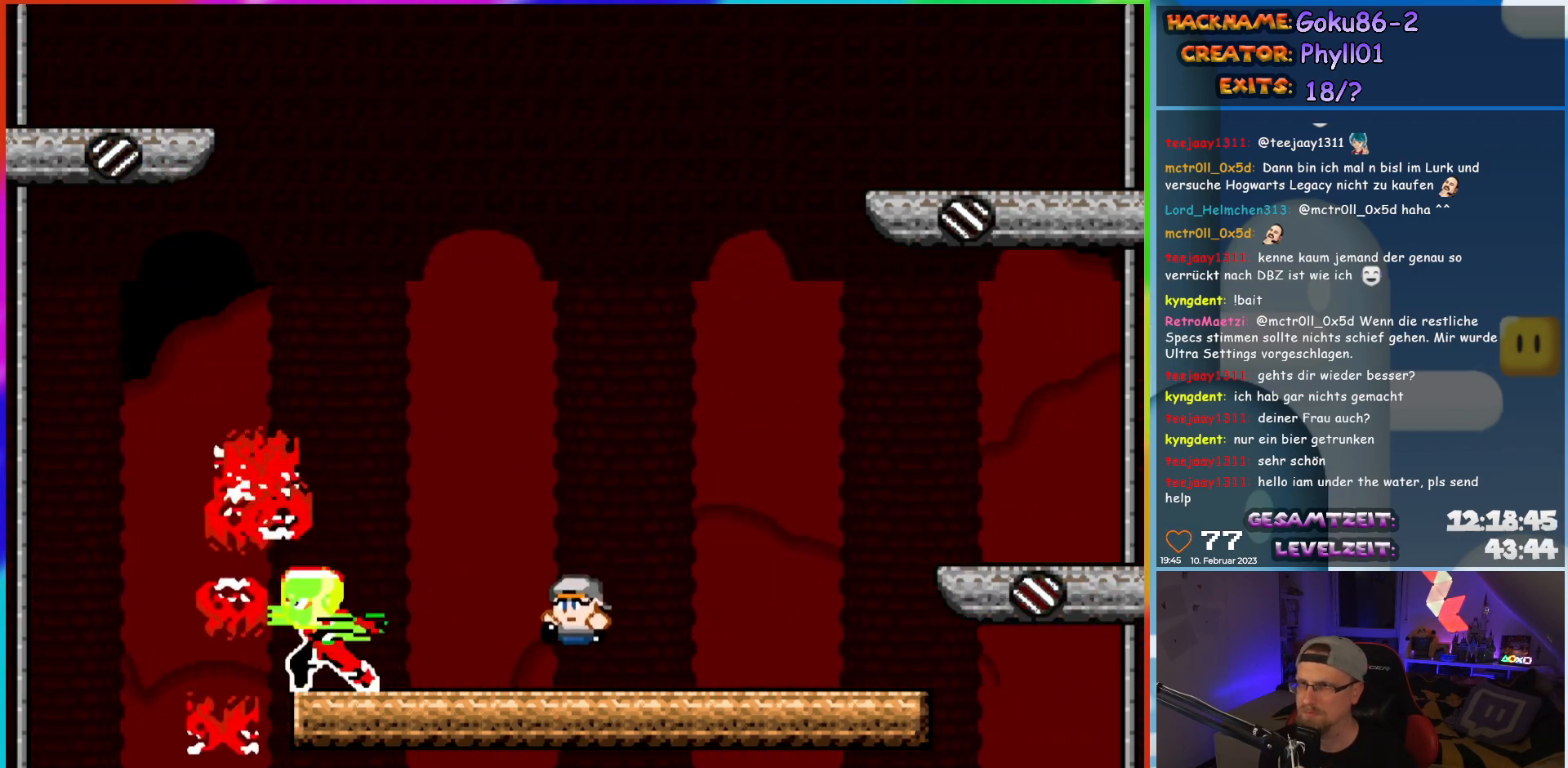
{"buttons": ["Y", "DPAD_RIGHT"], "events": [[483, "DPAD_RIGHT", "down"]]}
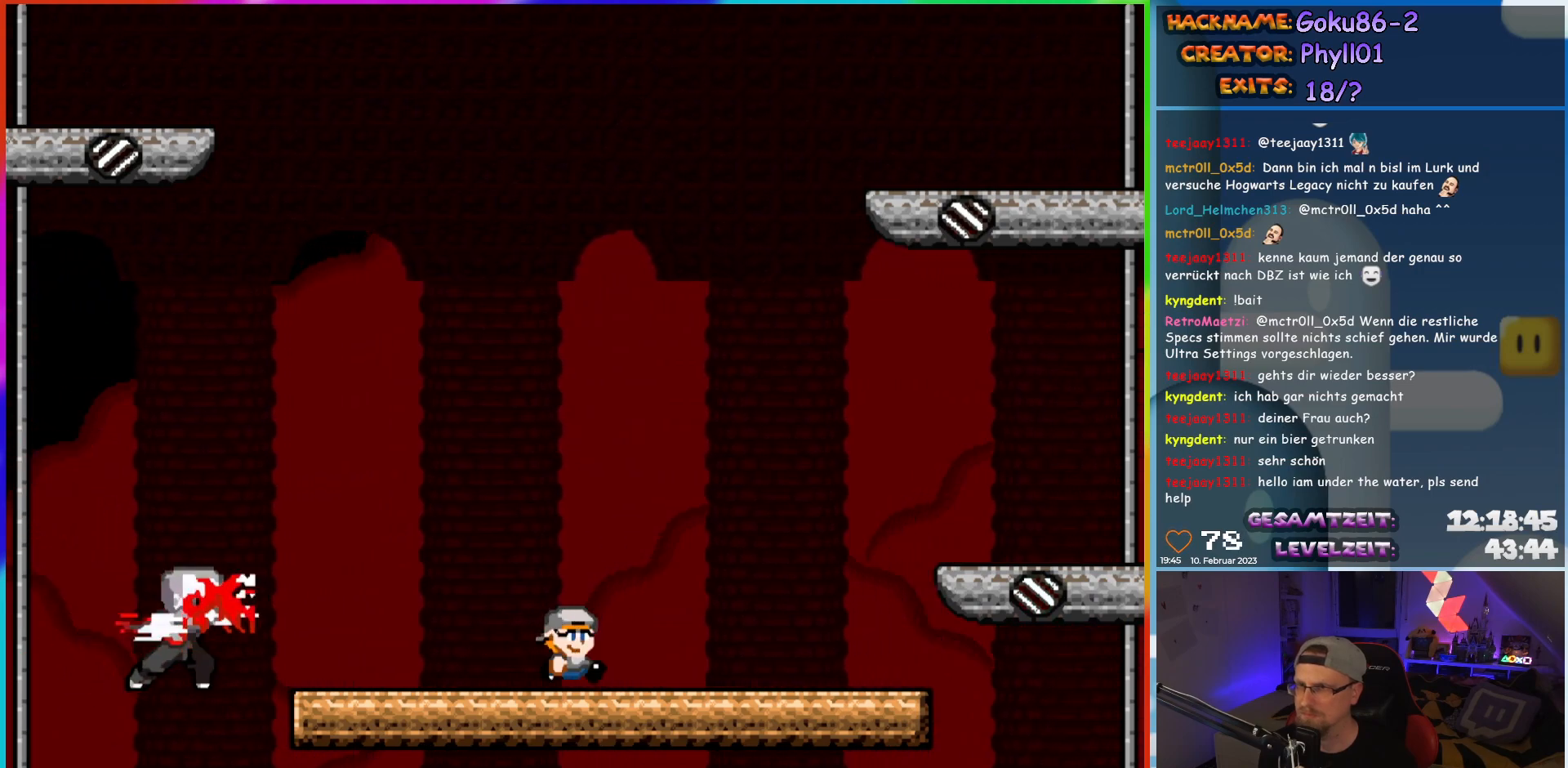
{"buttons": ["B", "Y", "DPAD_LEFT"], "events": [[383, "B", "down"], [417, "DPAD_RIGHT", "up"], [433, "DPAD_LEFT", "down"]]}
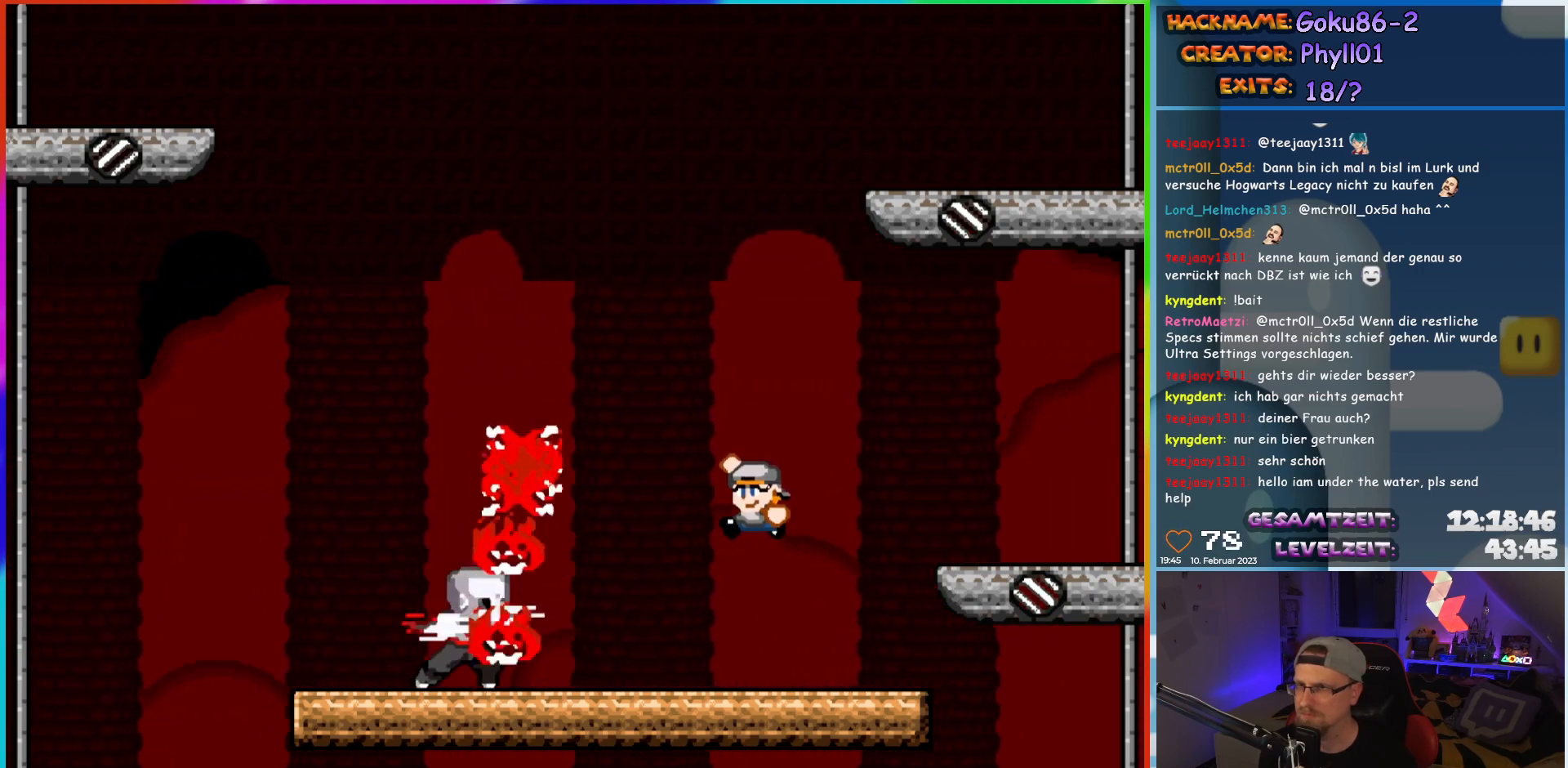
{"buttons": ["B", "Y", "DPAD_RIGHT"], "events": [[433, "DPAD_UP", "down"], [467, "DPAD_LEFT", "up"], [467, "DPAD_RIGHT", "down"], [467, "DPAD_UP", "up"]]}
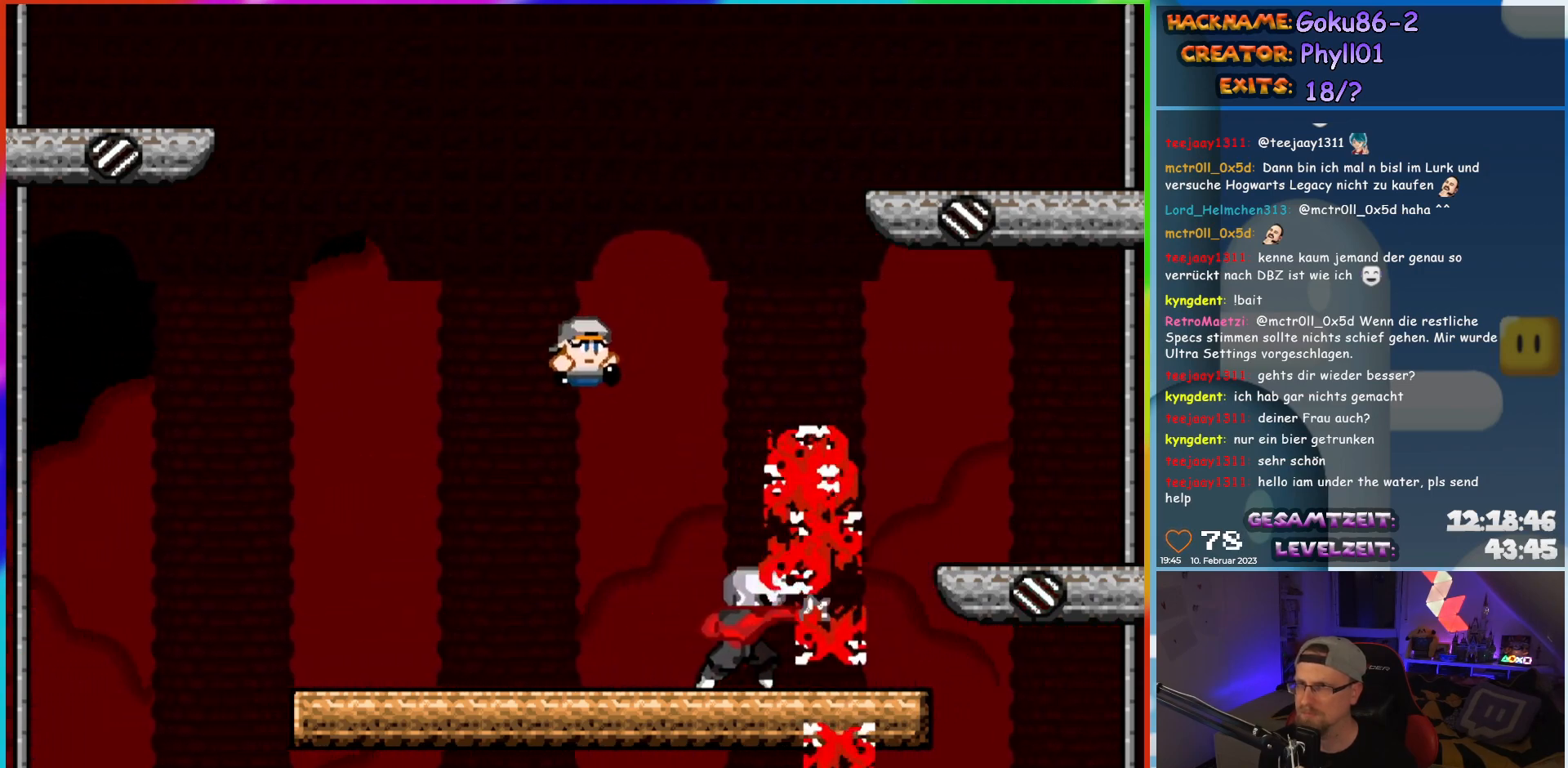
{"buttons": ["Y"], "events": [[50, "B", "up"], [83, "DPAD_RIGHT", "up"]]}
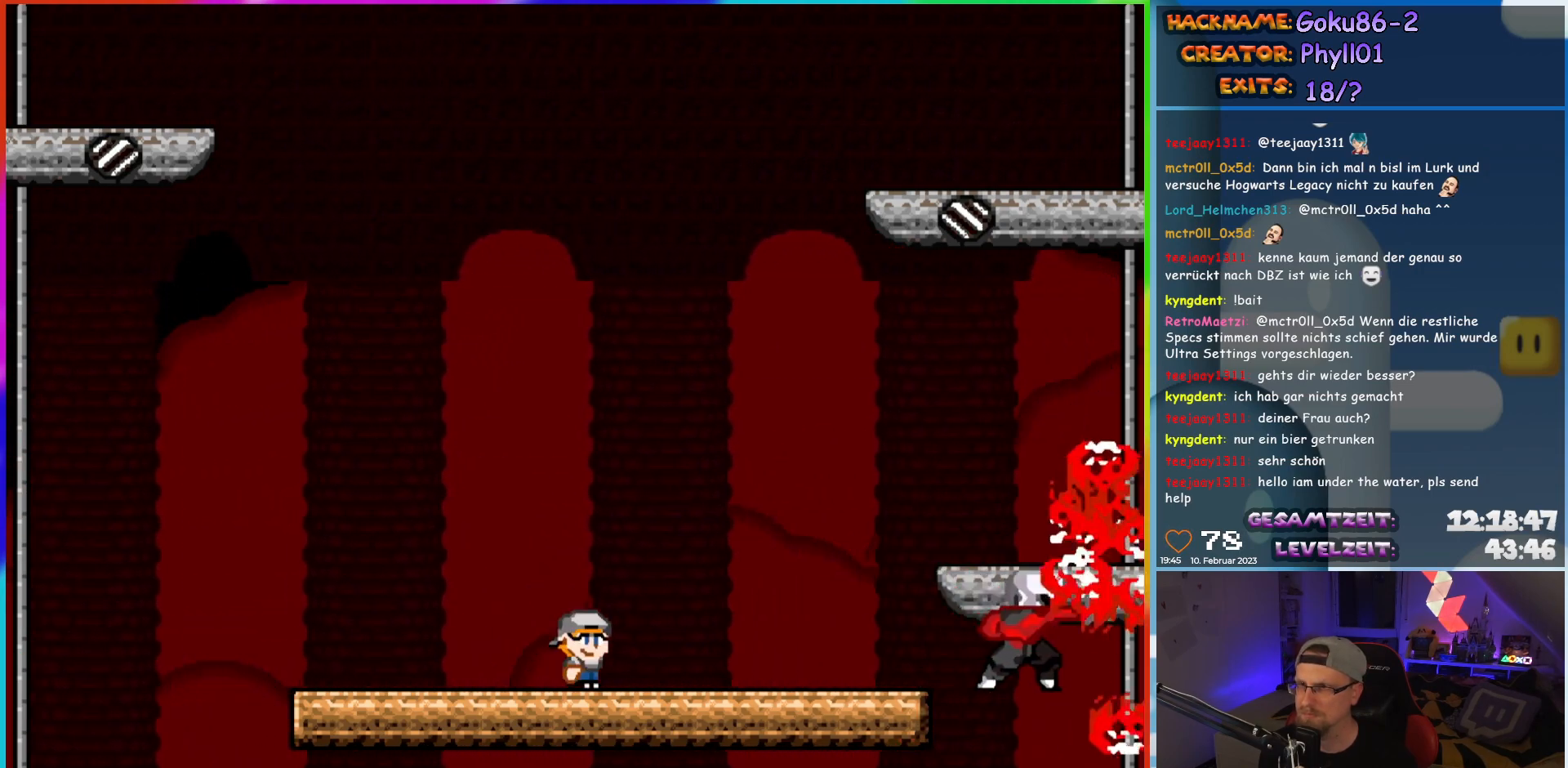
{"buttons": ["B", "Y", "DPAD_LEFT"], "events": [[117, "DPAD_LEFT", "down"], [467, "B", "down"]]}
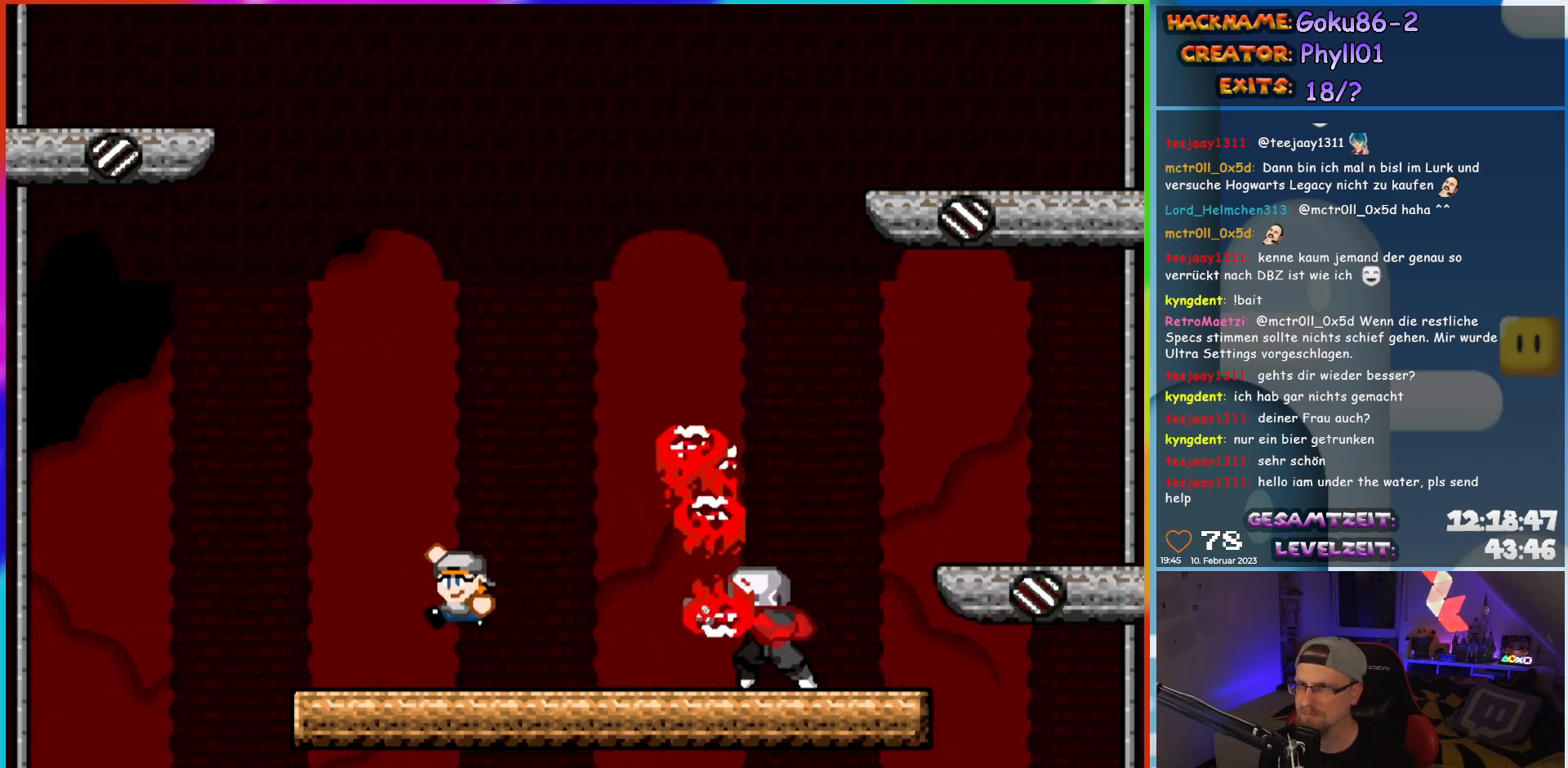
{"buttons": ["B", "Y", "DPAD_RIGHT"], "events": [[33, "DPAD_UP", "down"], [67, "DPAD_LEFT", "up"], [83, "DPAD_RIGHT", "down"], [83, "DPAD_UP", "up"]]}
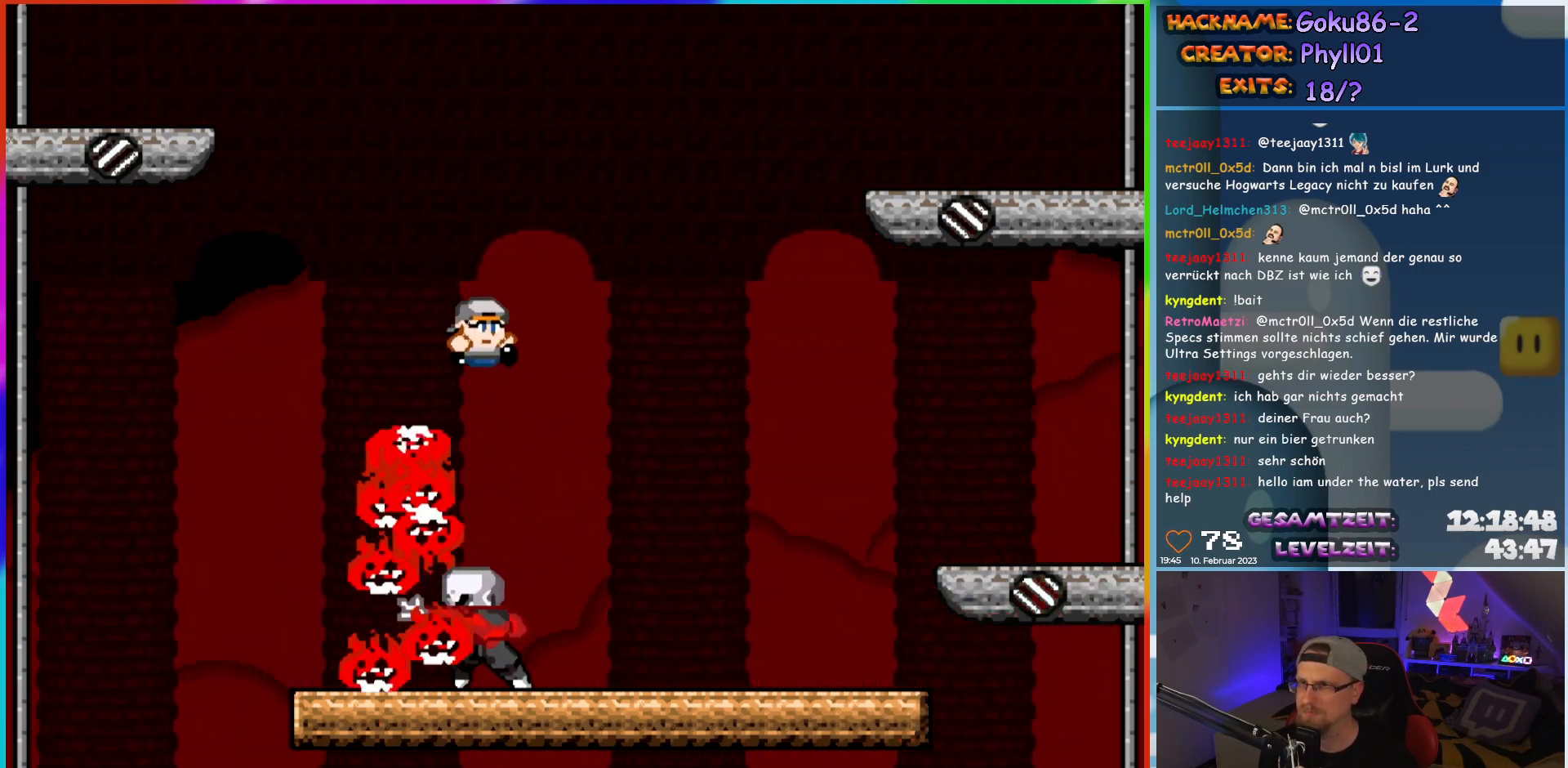
{"buttons": [], "events": [[250, "DPAD_RIGHT", "up"], [250, "DPAD_UP", "down"], [267, "DPAD_LEFT", "down"], [267, "DPAD_UP", "up"], [400, "B", "up"], [417, "DPAD_LEFT", "up"], [450, "Y", "up"]]}
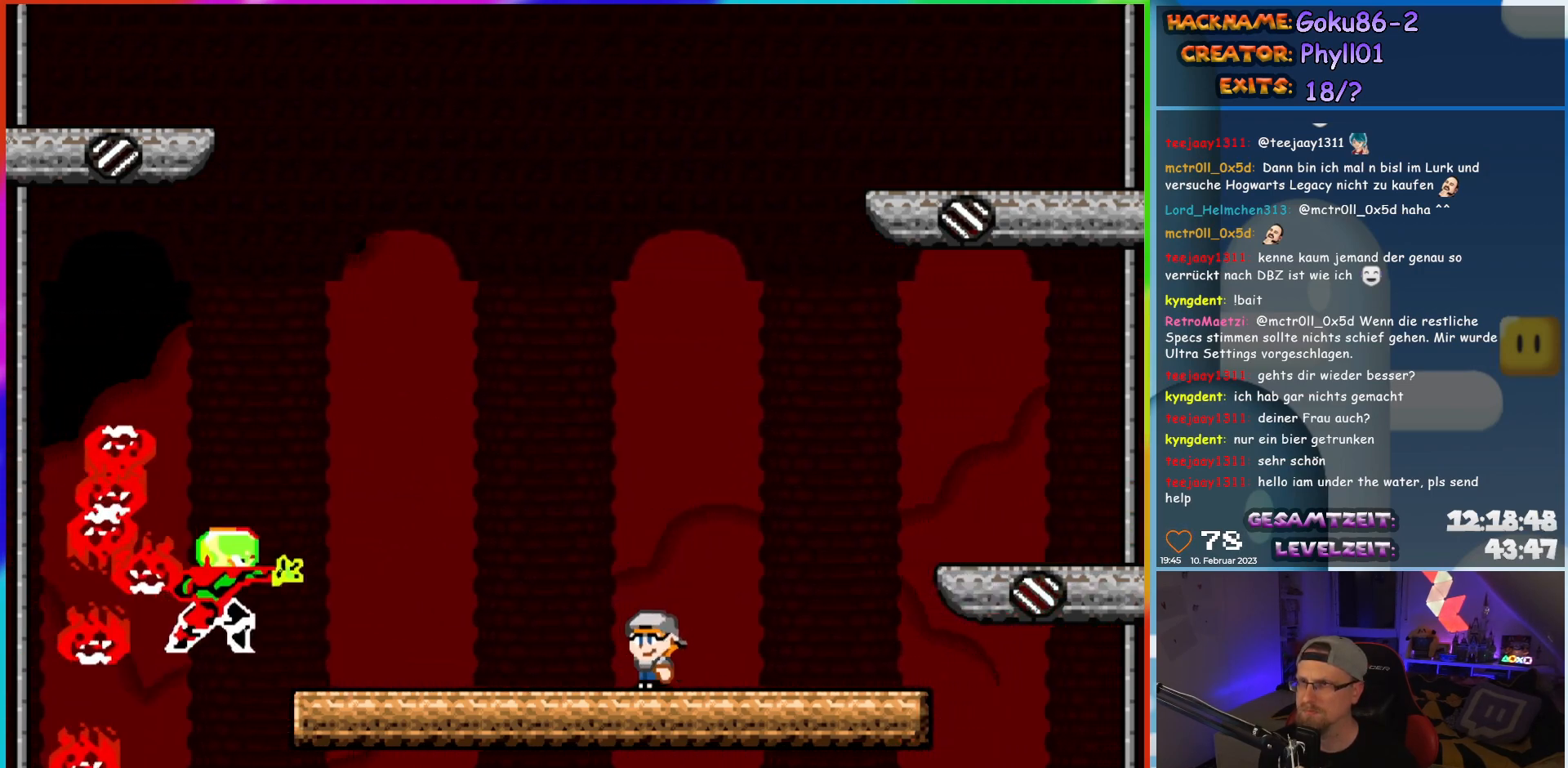
{"buttons": ["X"], "events": [[33, "X", "down"]]}
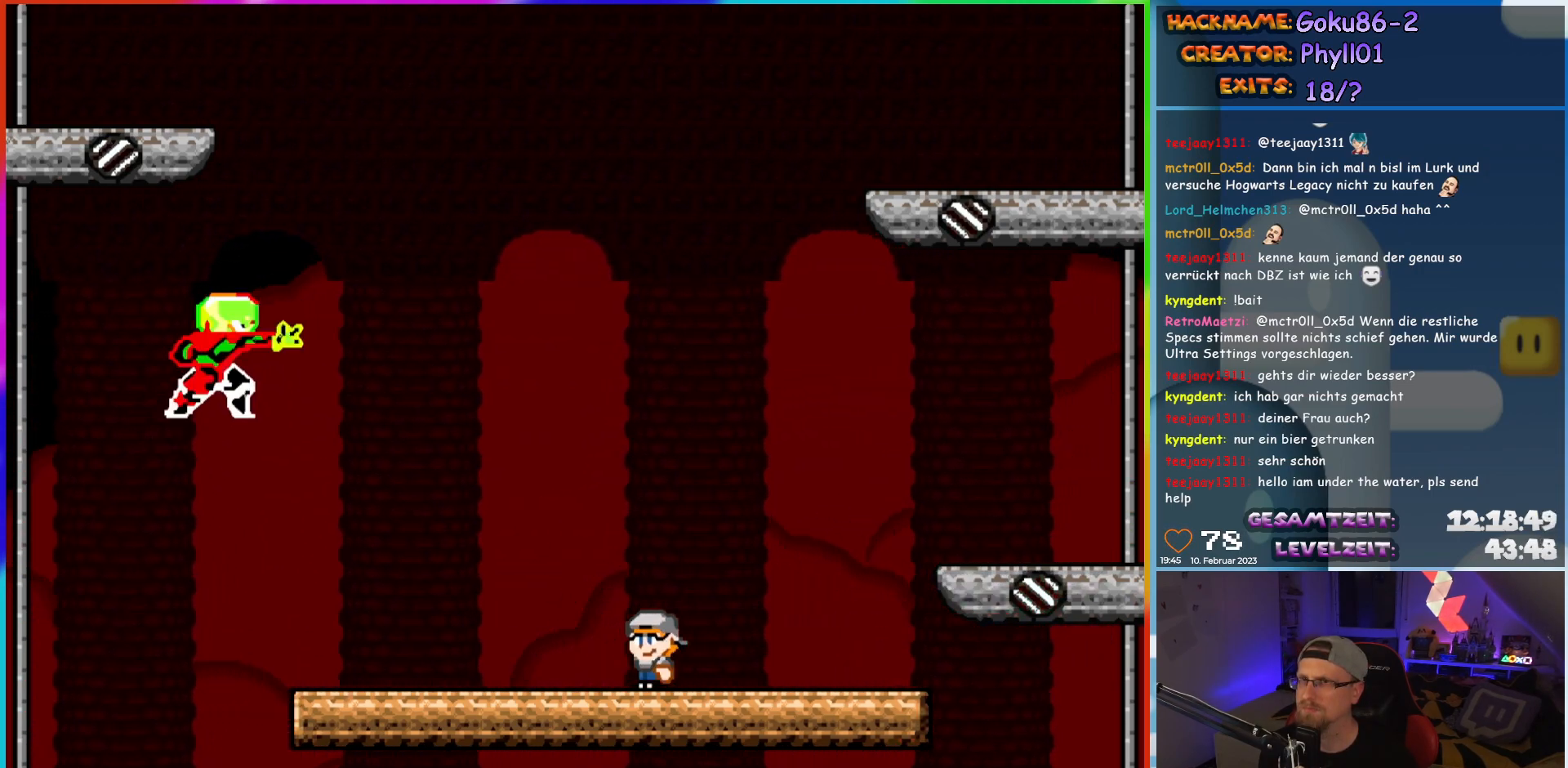
{"buttons": ["Y"], "events": [[233, "X", "up"], [300, "Y", "down"]]}
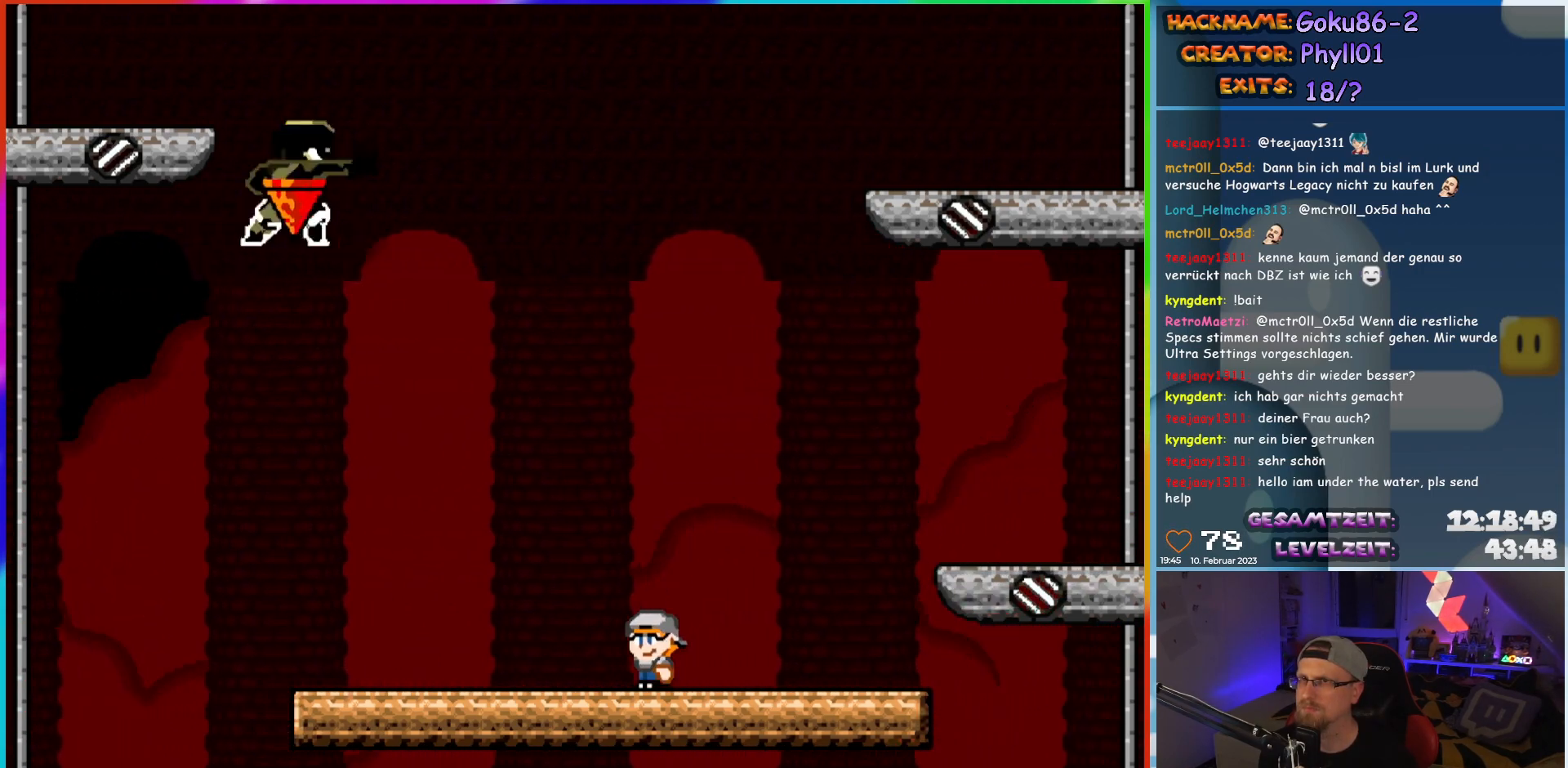
{"buttons": ["X"], "events": [[183, "Y", "up"], [400, "X", "down"]]}
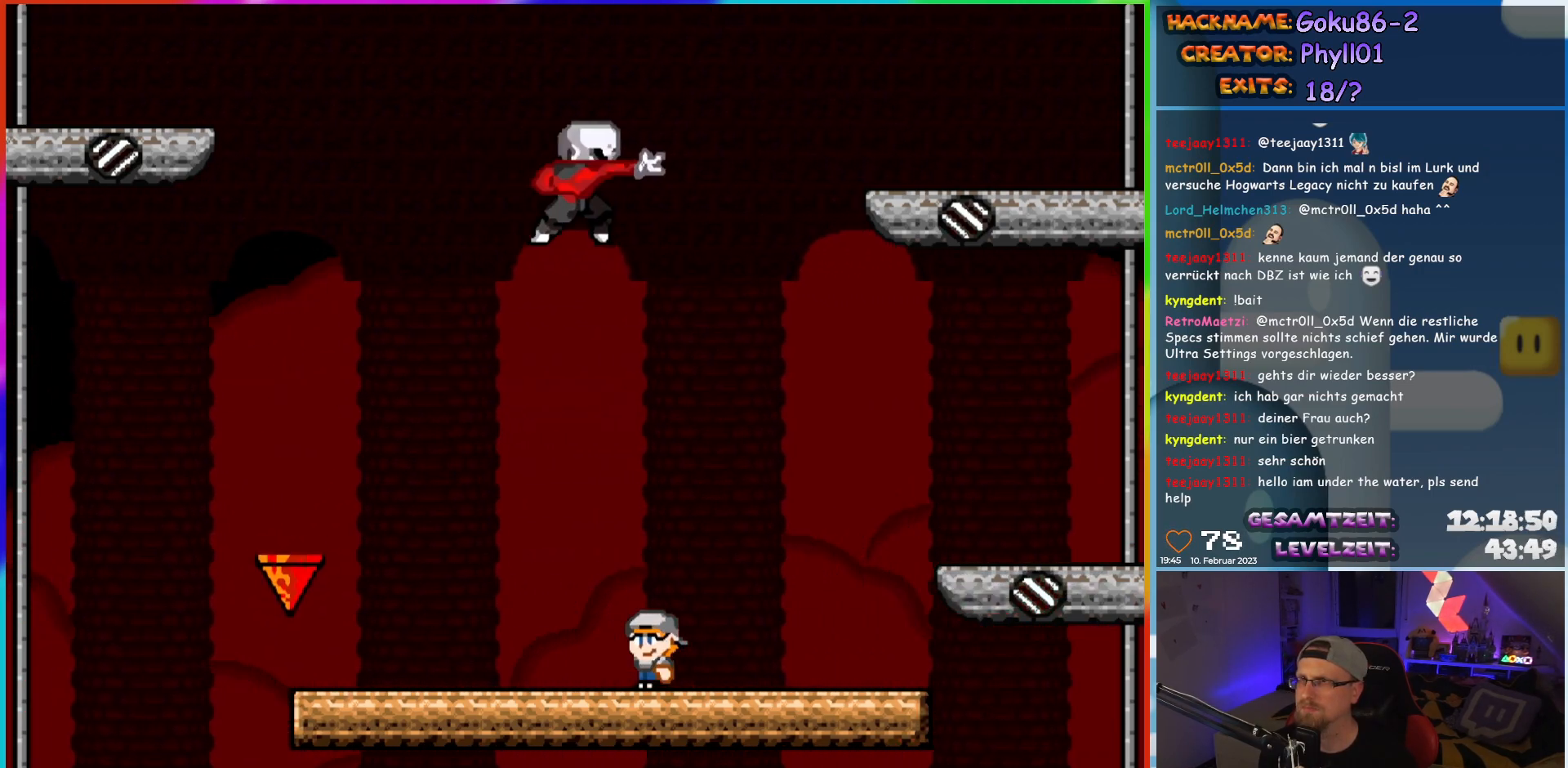
{"buttons": ["X"], "events": []}
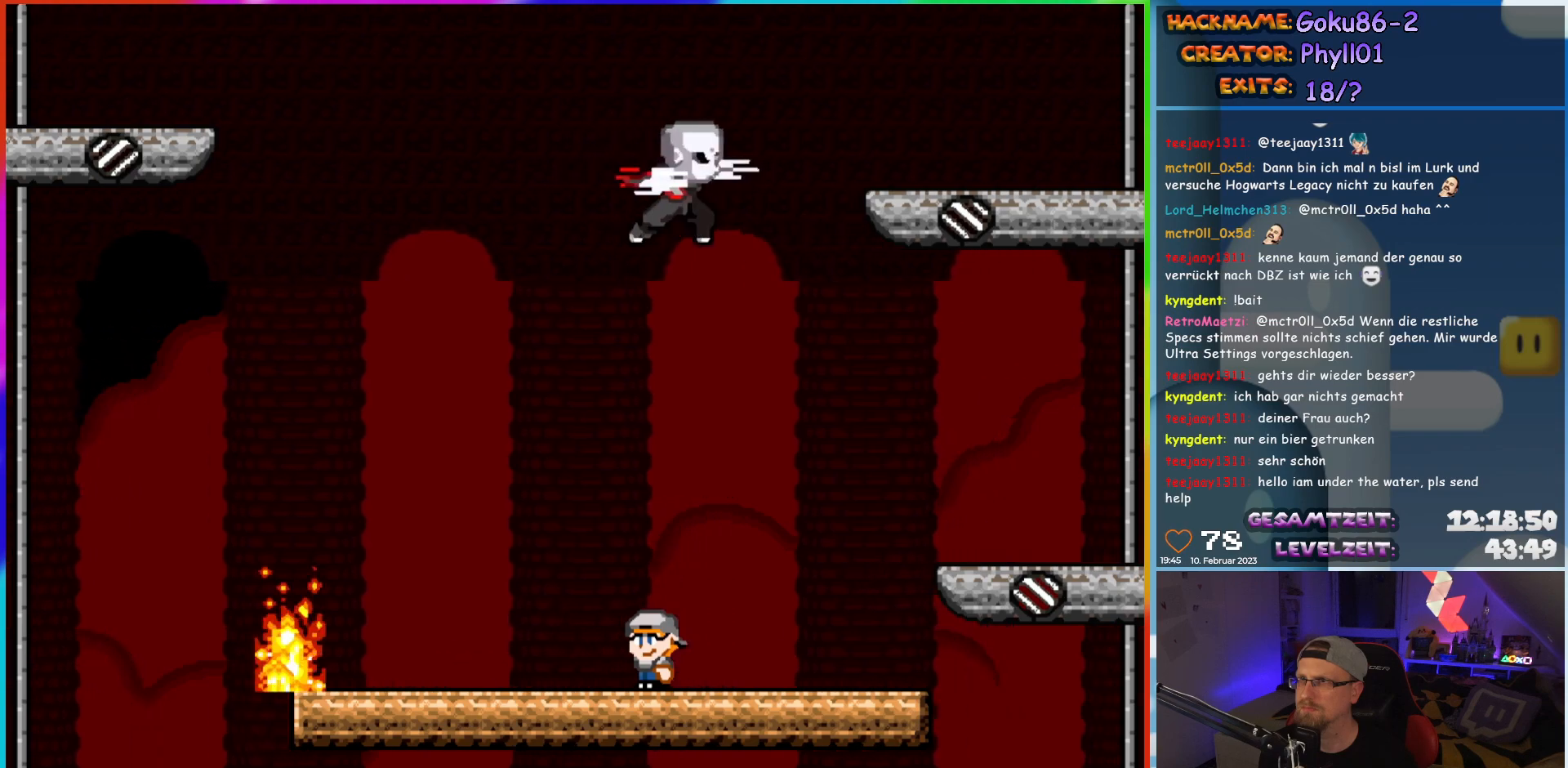
{"buttons": ["X", "DPAD_LEFT"], "events": [[117, "DPAD_RIGHT", "down"], [450, "DPAD_RIGHT", "up"], [483, "DPAD_LEFT", "down"]]}
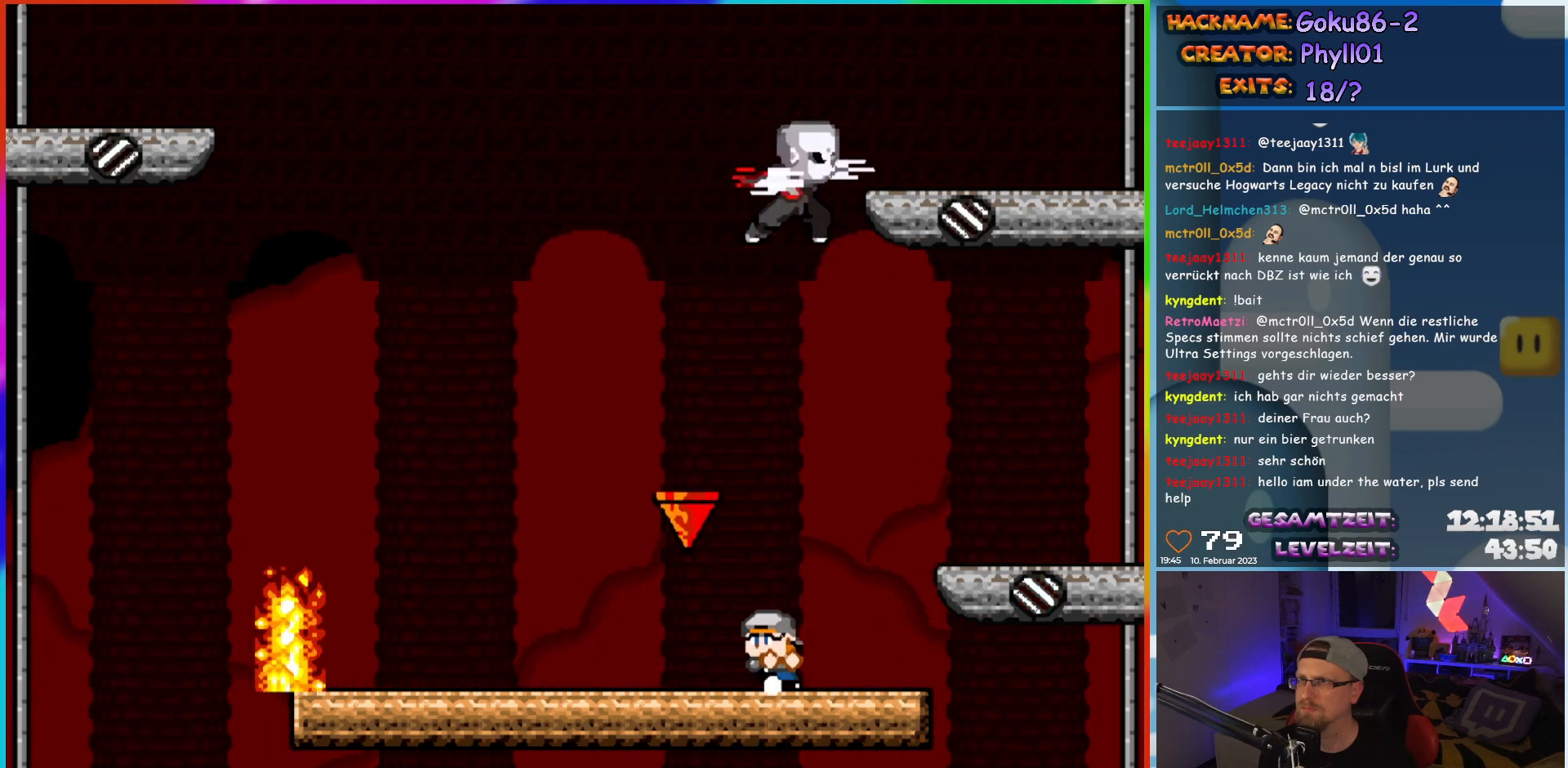
{"buttons": ["A", "X", "DPAD_LEFT"], "events": [[67, "DPAD_LEFT", "up"], [300, "A", "down"], [333, "DPAD_LEFT", "down"]]}
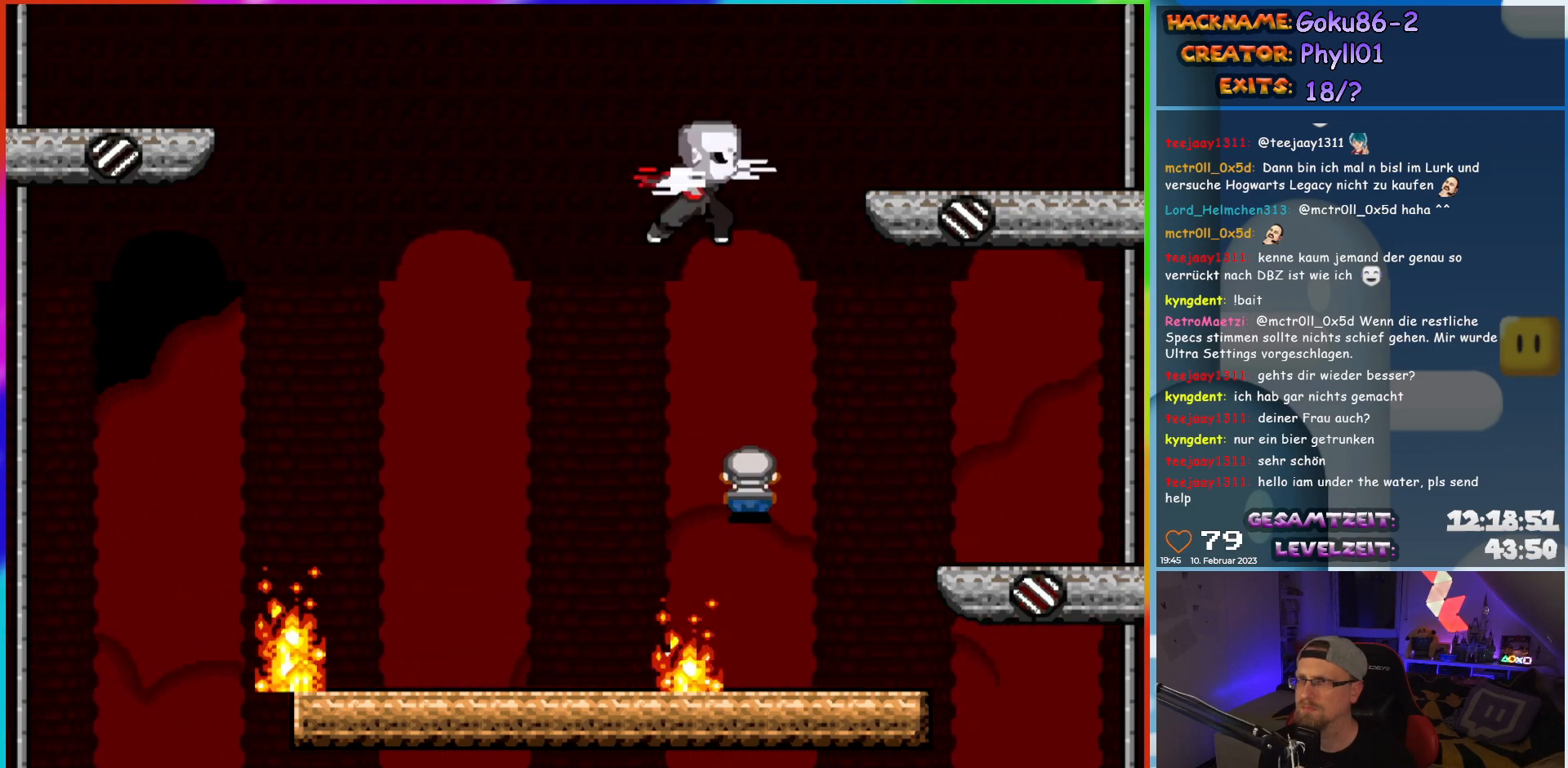
{"buttons": ["X"], "events": [[300, "A", "up"], [300, "DPAD_LEFT", "up"], [317, "DPAD_UP", "down"], [333, "DPAD_RIGHT", "down"], [333, "DPAD_UP", "up"], [450, "DPAD_RIGHT", "up"]]}
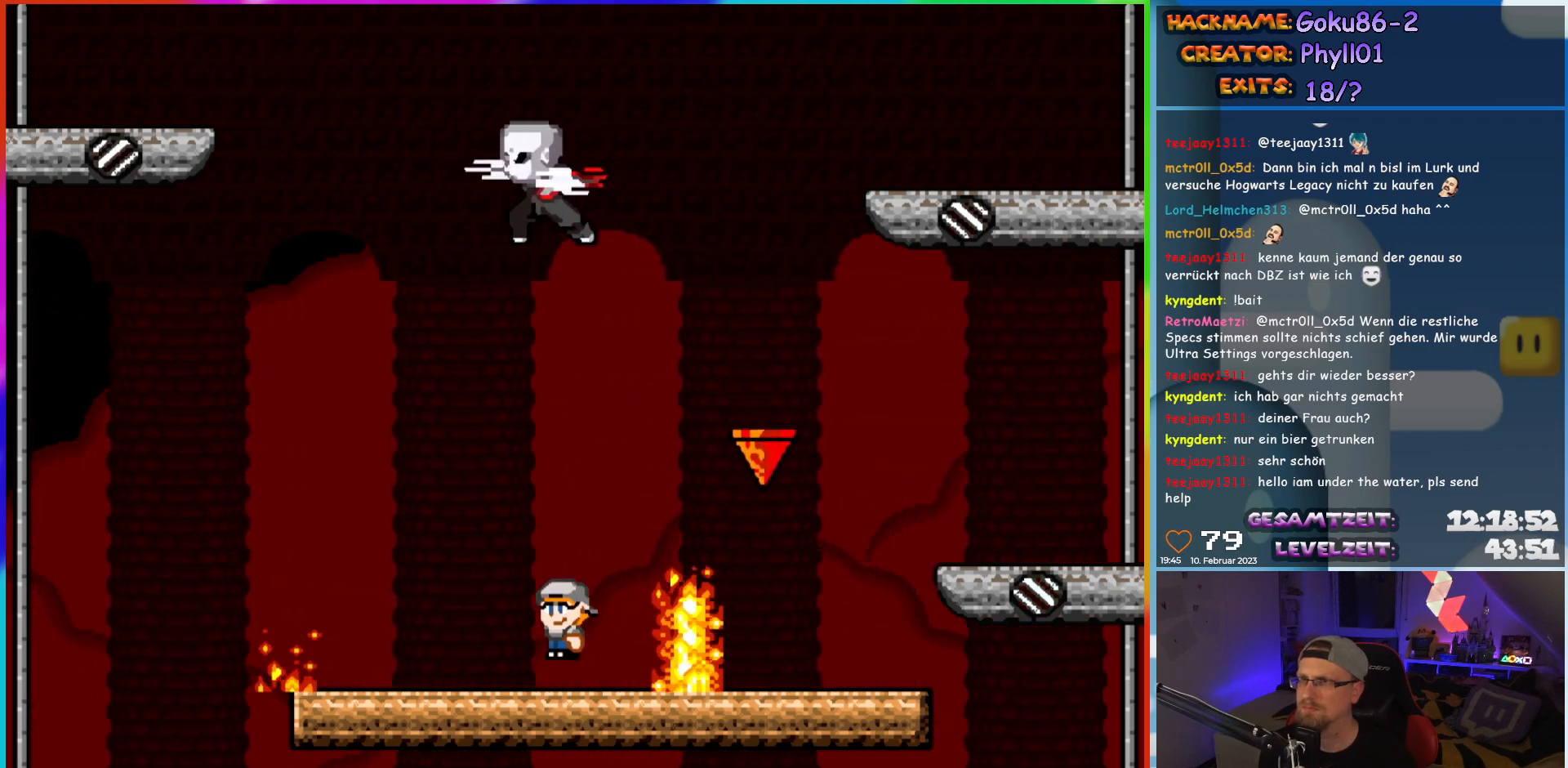
{"buttons": ["X"], "events": []}
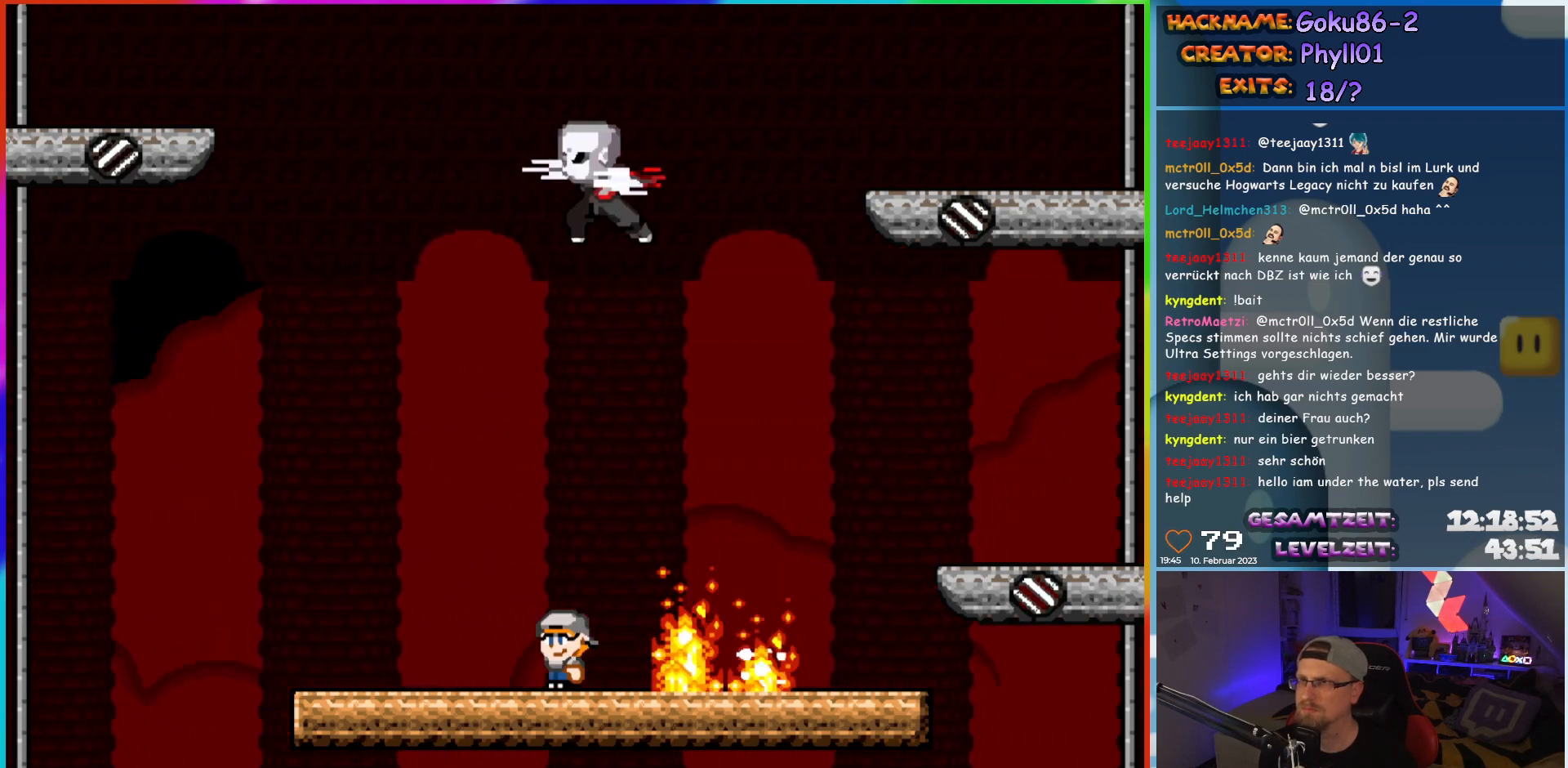
{"buttons": ["X", "DPAD_LEFT"], "events": [[150, "DPAD_LEFT", "down"]]}
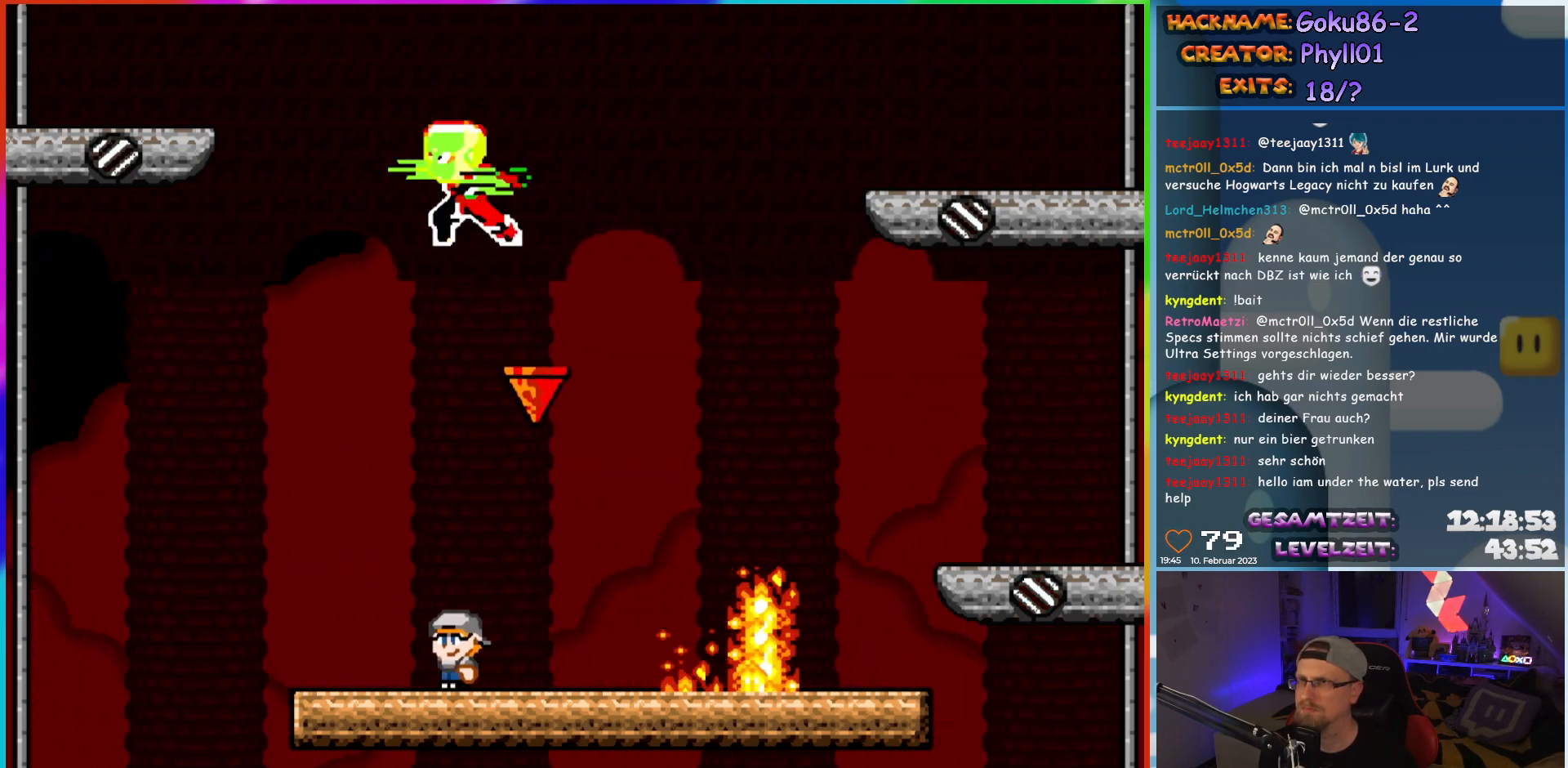
{"buttons": ["X"], "events": [[50, "DPAD_LEFT", "up"], [50, "DPAD_UP", "down"], [67, "DPAD_RIGHT", "down"], [67, "DPAD_UP", "up"], [167, "DPAD_RIGHT", "up"]]}
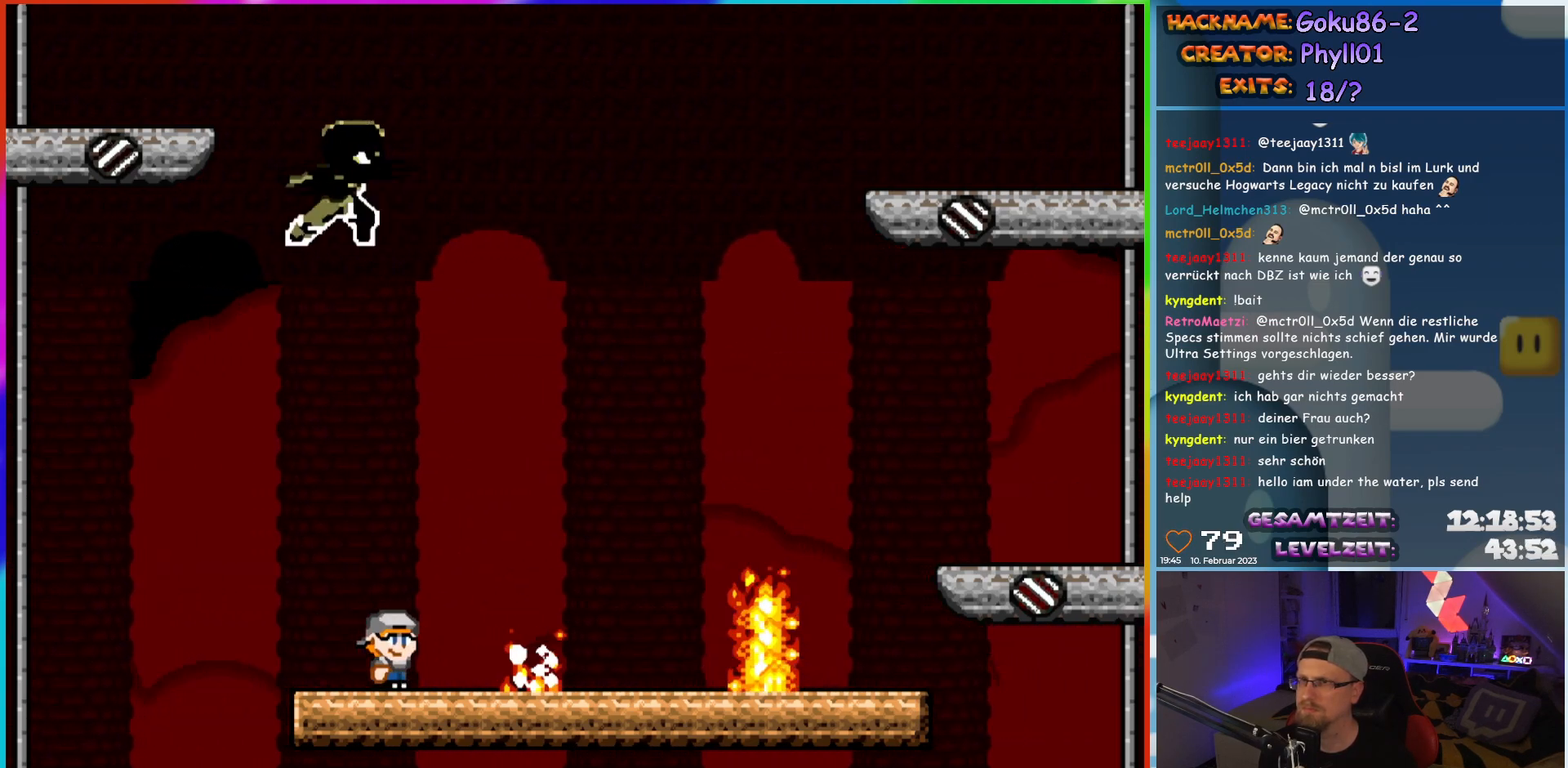
{"buttons": ["A", "X", "DPAD_RIGHT"], "events": [[167, "DPAD_RIGHT", "down"], [217, "A", "down"]]}
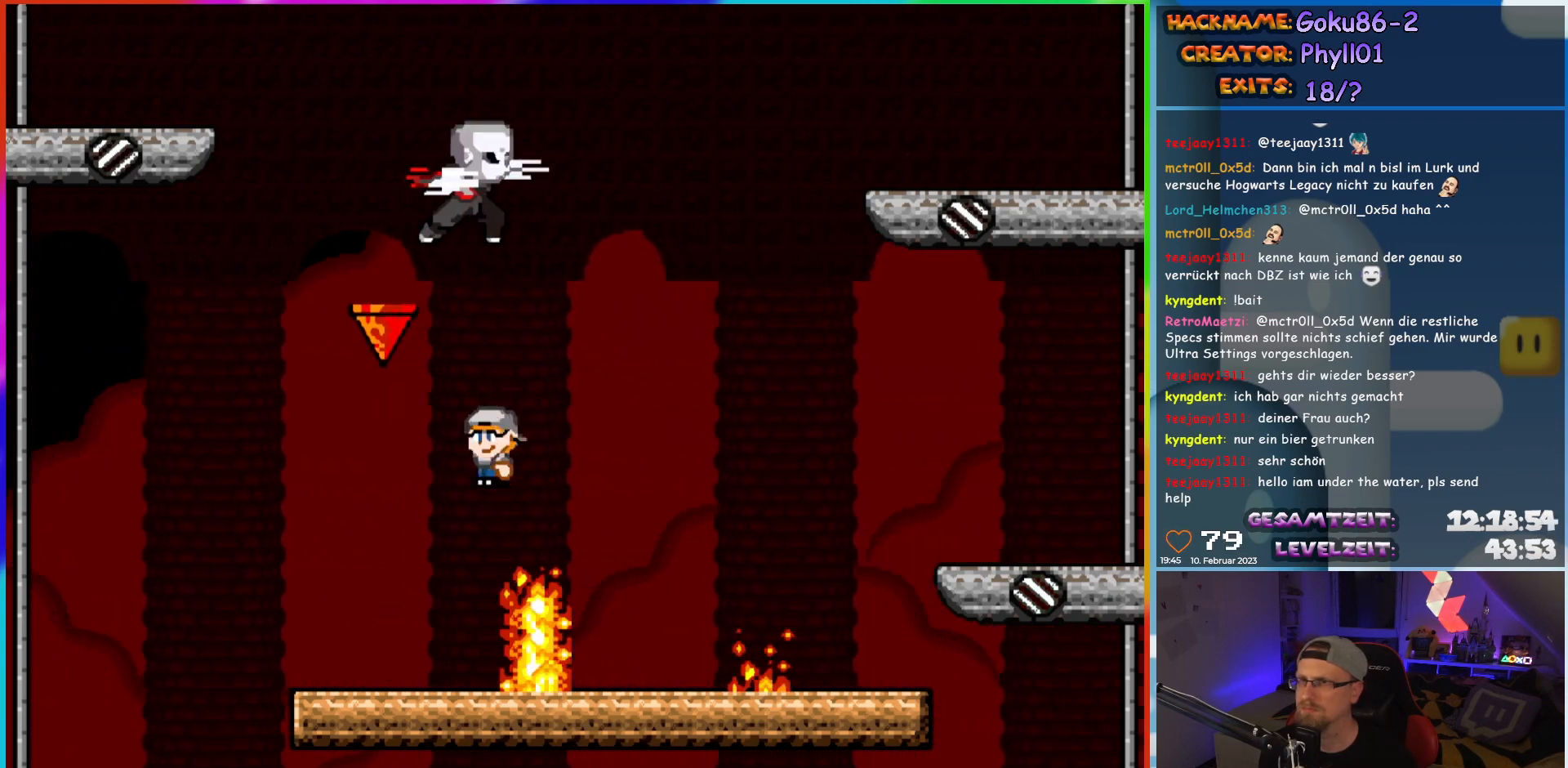
{"buttons": ["A", "X", "DPAD_LEFT"], "events": [[383, "DPAD_RIGHT", "up"], [383, "DPAD_UP", "down"], [400, "DPAD_LEFT", "down"], [400, "DPAD_UP", "up"]]}
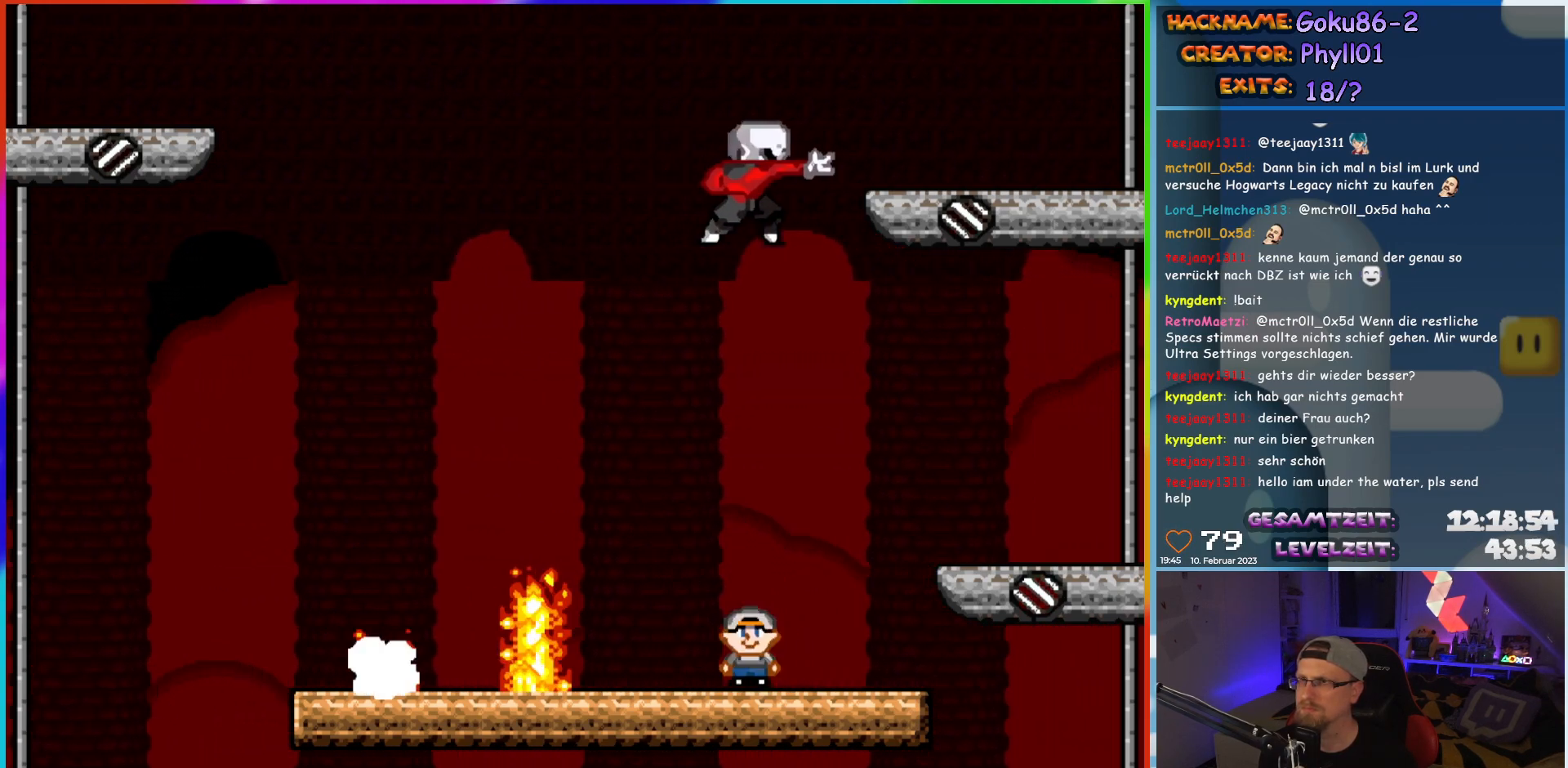
{"buttons": ["X", "DPAD_RIGHT"], "events": [[50, "A", "up"], [83, "DPAD_LEFT", "up"], [450, "DPAD_RIGHT", "down"]]}
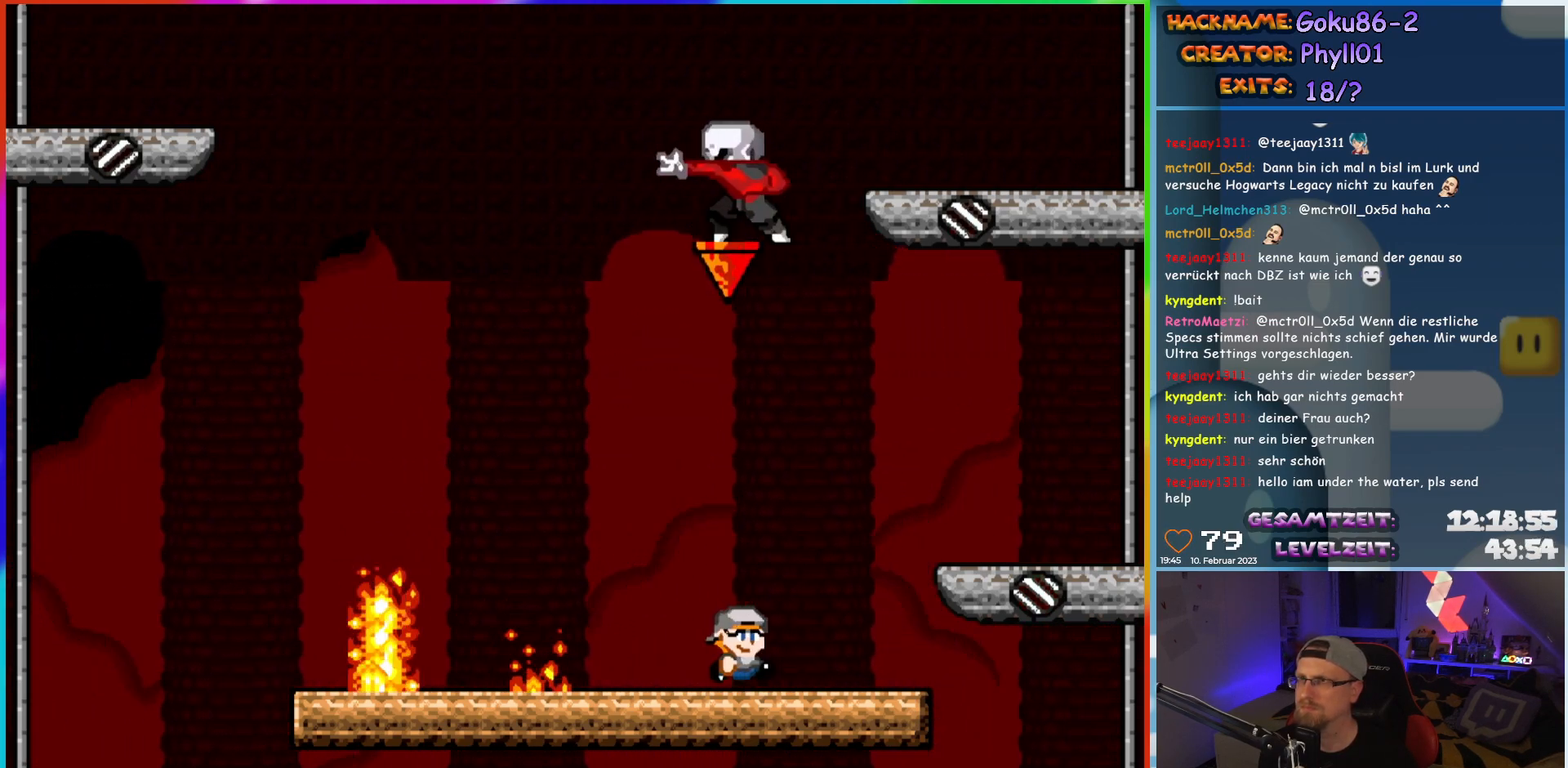
{"buttons": ["X"], "events": [[250, "DPAD_RIGHT", "up"], [267, "DPAD_LEFT", "down"], [400, "DPAD_LEFT", "up"]]}